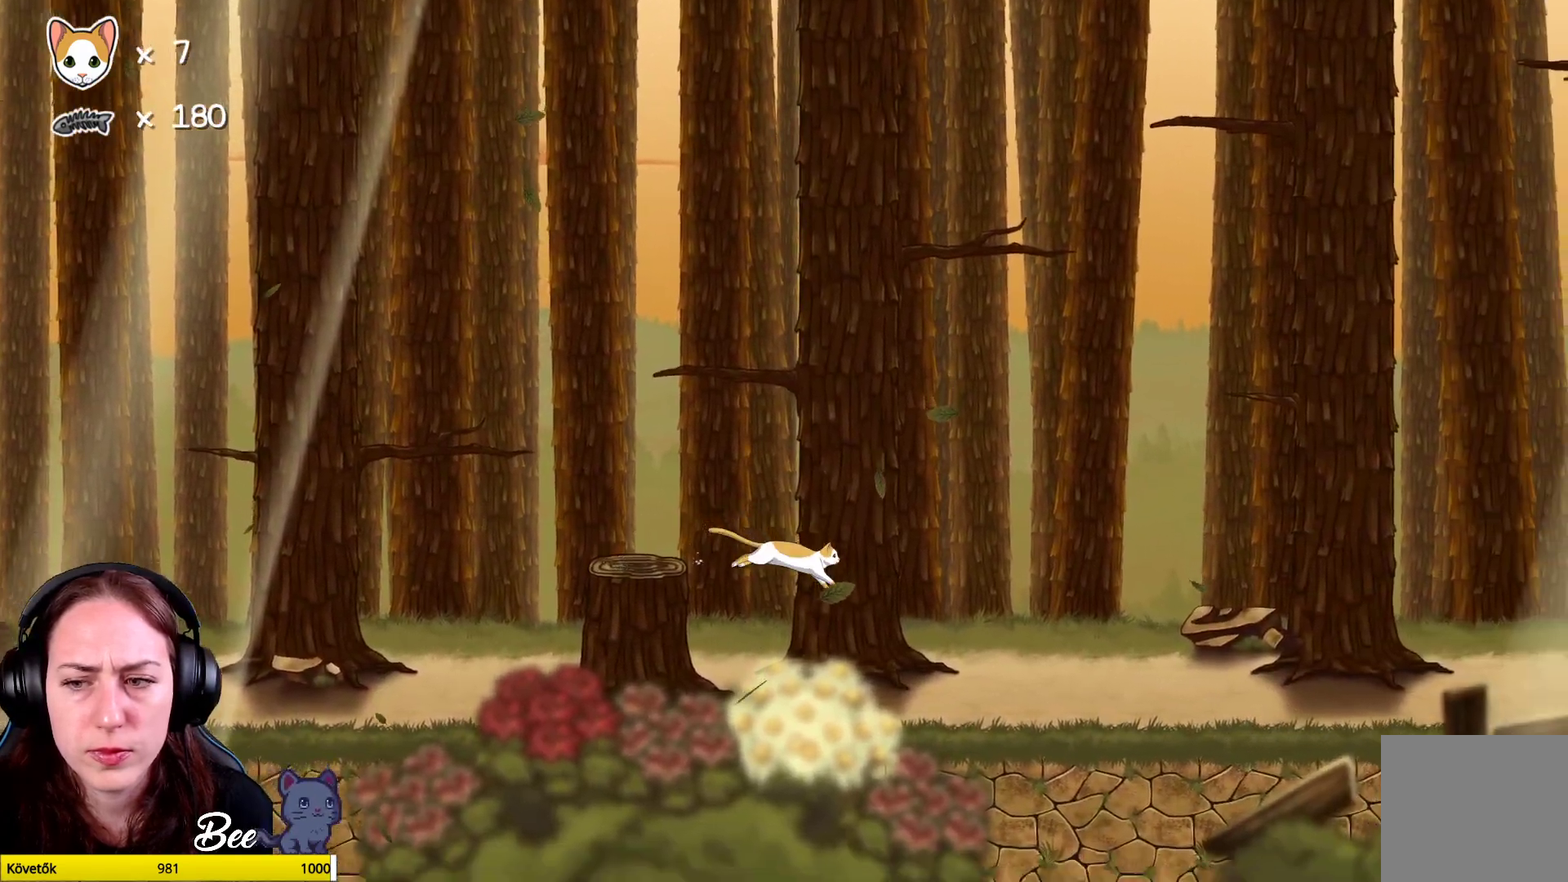
Gameplay with a controller (Xbox layout); each line is a JSON object with the inputs held at the frame after it. "events" lists button and stick changes between this image and that frame as [ms after this image, input, new state], when the widget could be followed in between. Not read: Z.
{"buttons": [], "left_stick": "up-right", "right_stick": "center", "events": []}
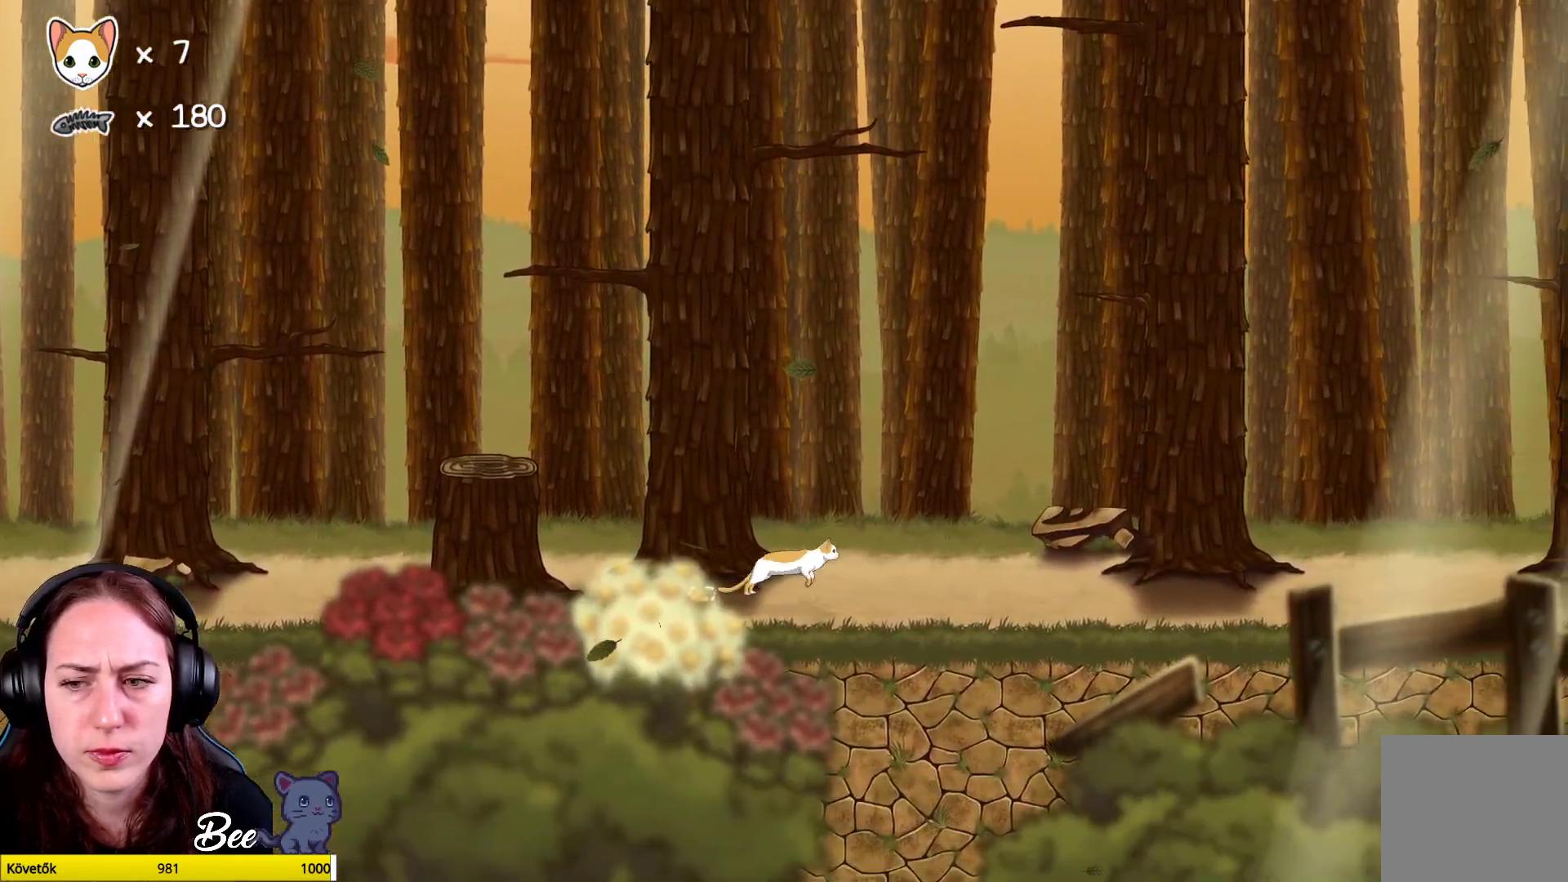
{"buttons": [], "left_stick": "up-right", "right_stick": "center", "events": []}
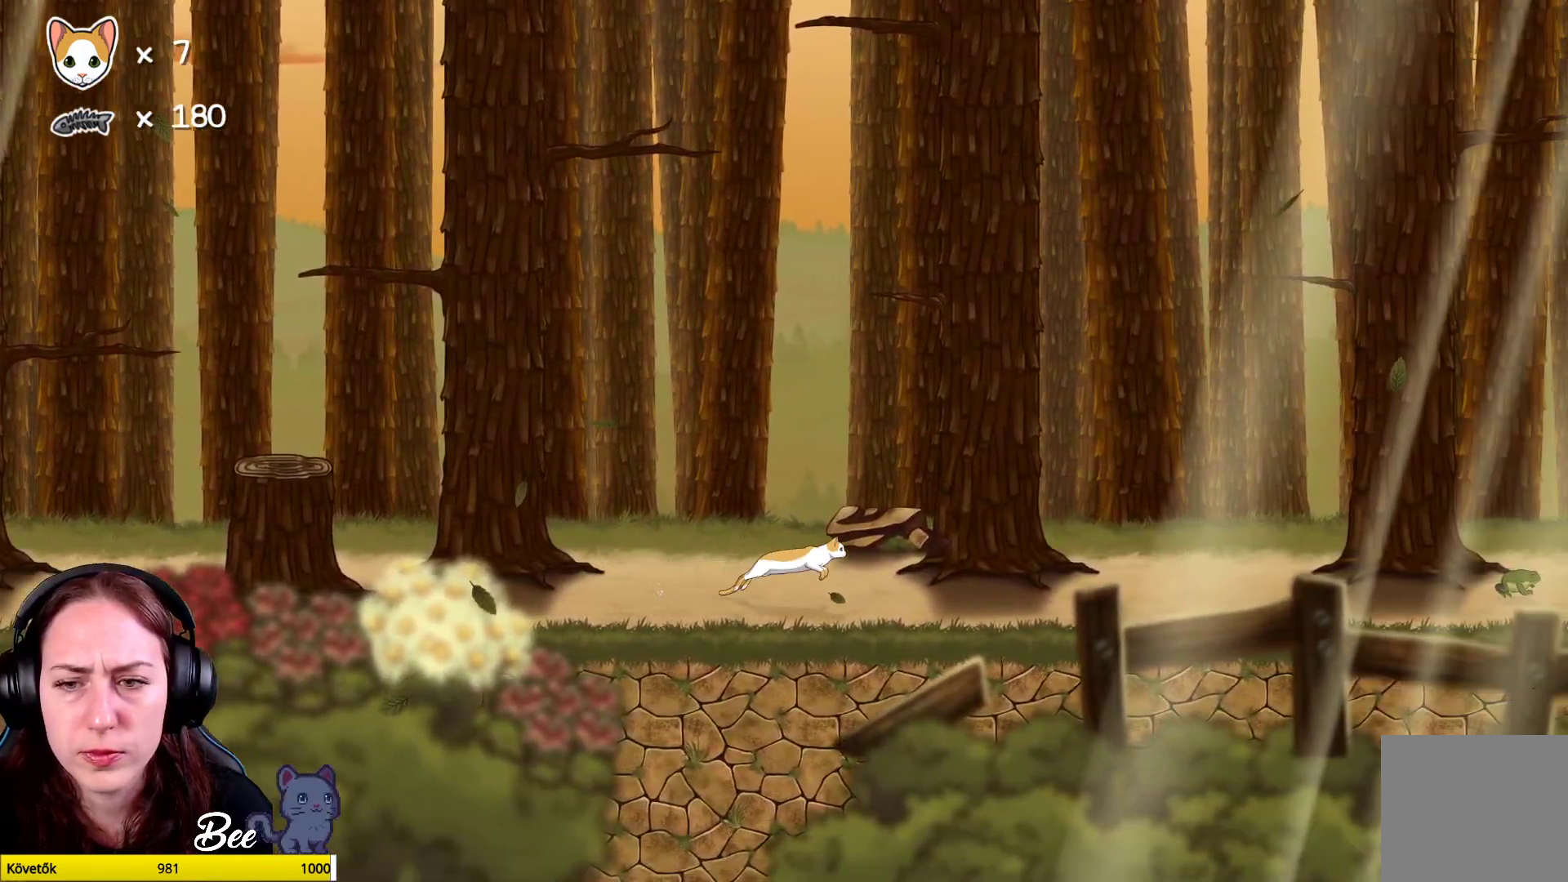
{"buttons": [], "left_stick": "up-right", "right_stick": "center", "events": []}
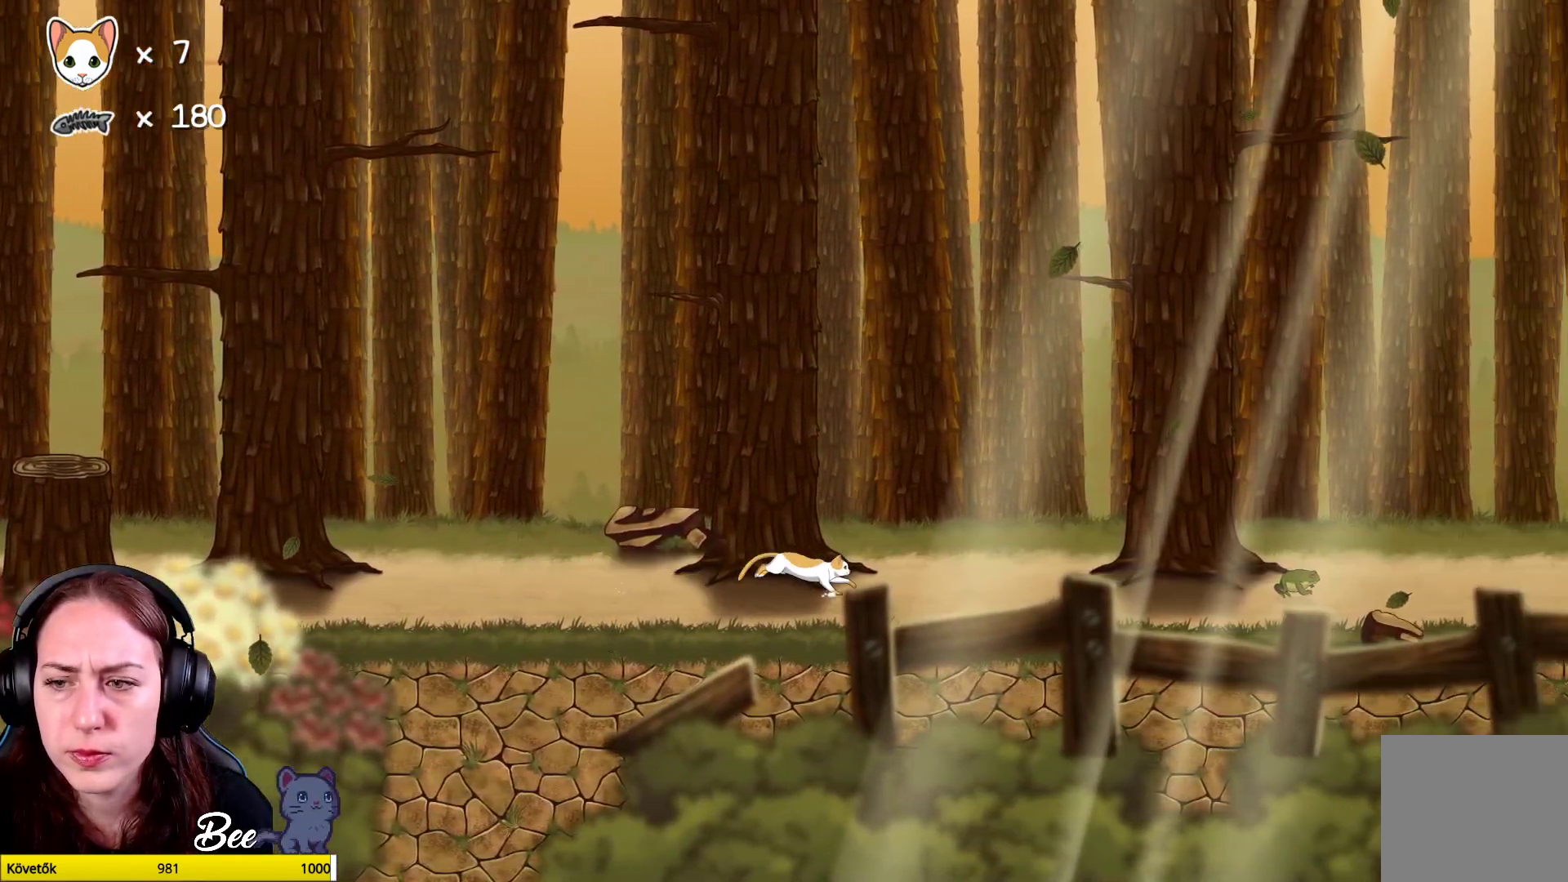
{"buttons": [], "left_stick": "up-right", "right_stick": "center", "events": []}
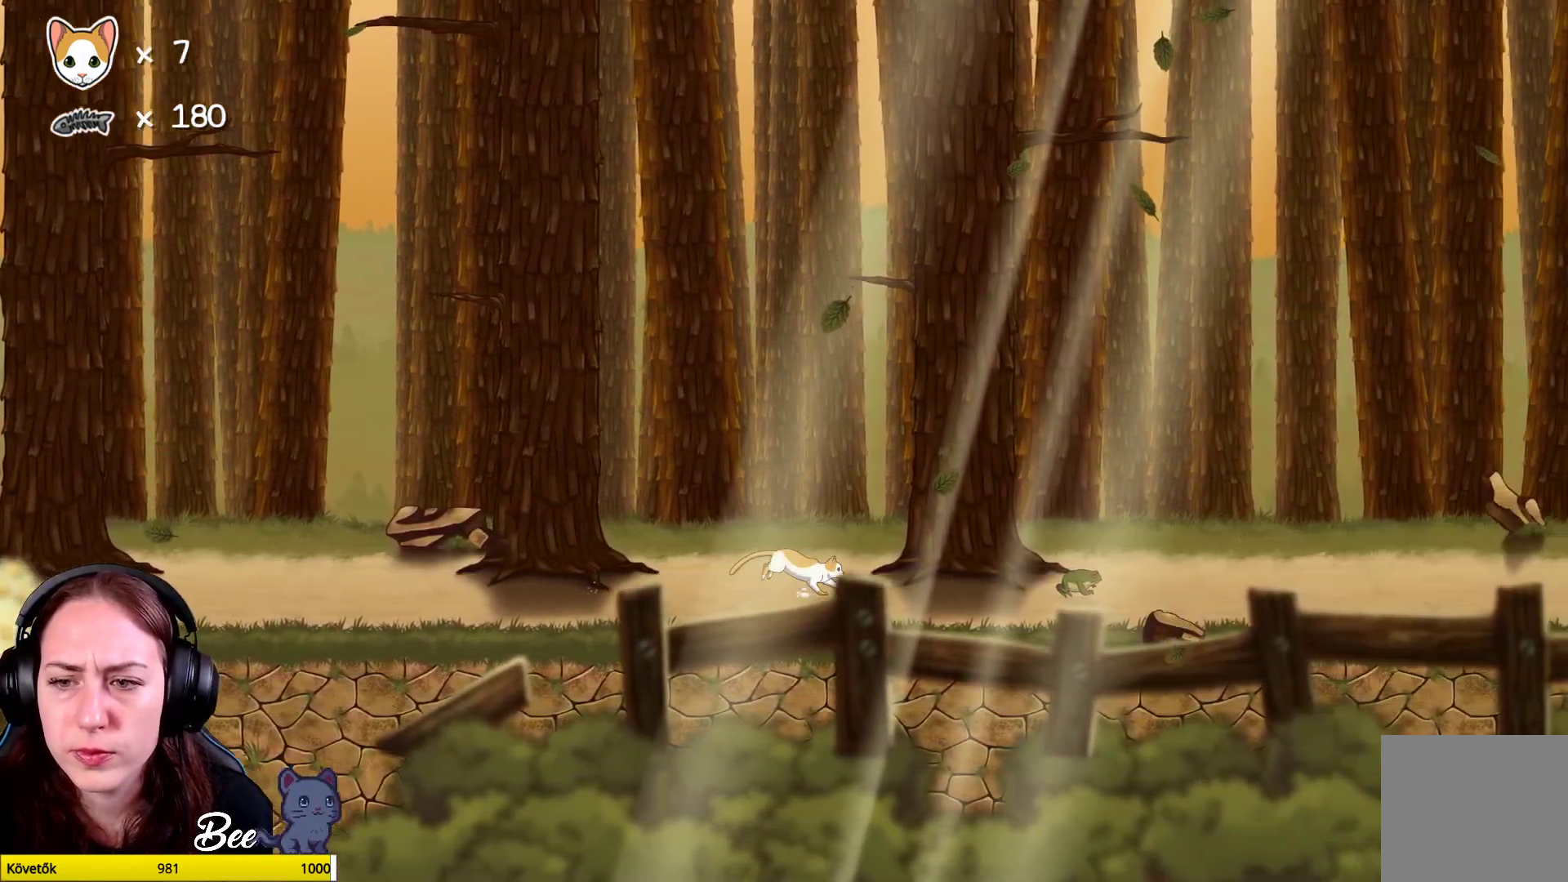
{"buttons": [], "left_stick": "center", "right_stick": "center", "events": [[383, "X", "down"], [433, "left_stick", "center"], [483, "X", "up"]]}
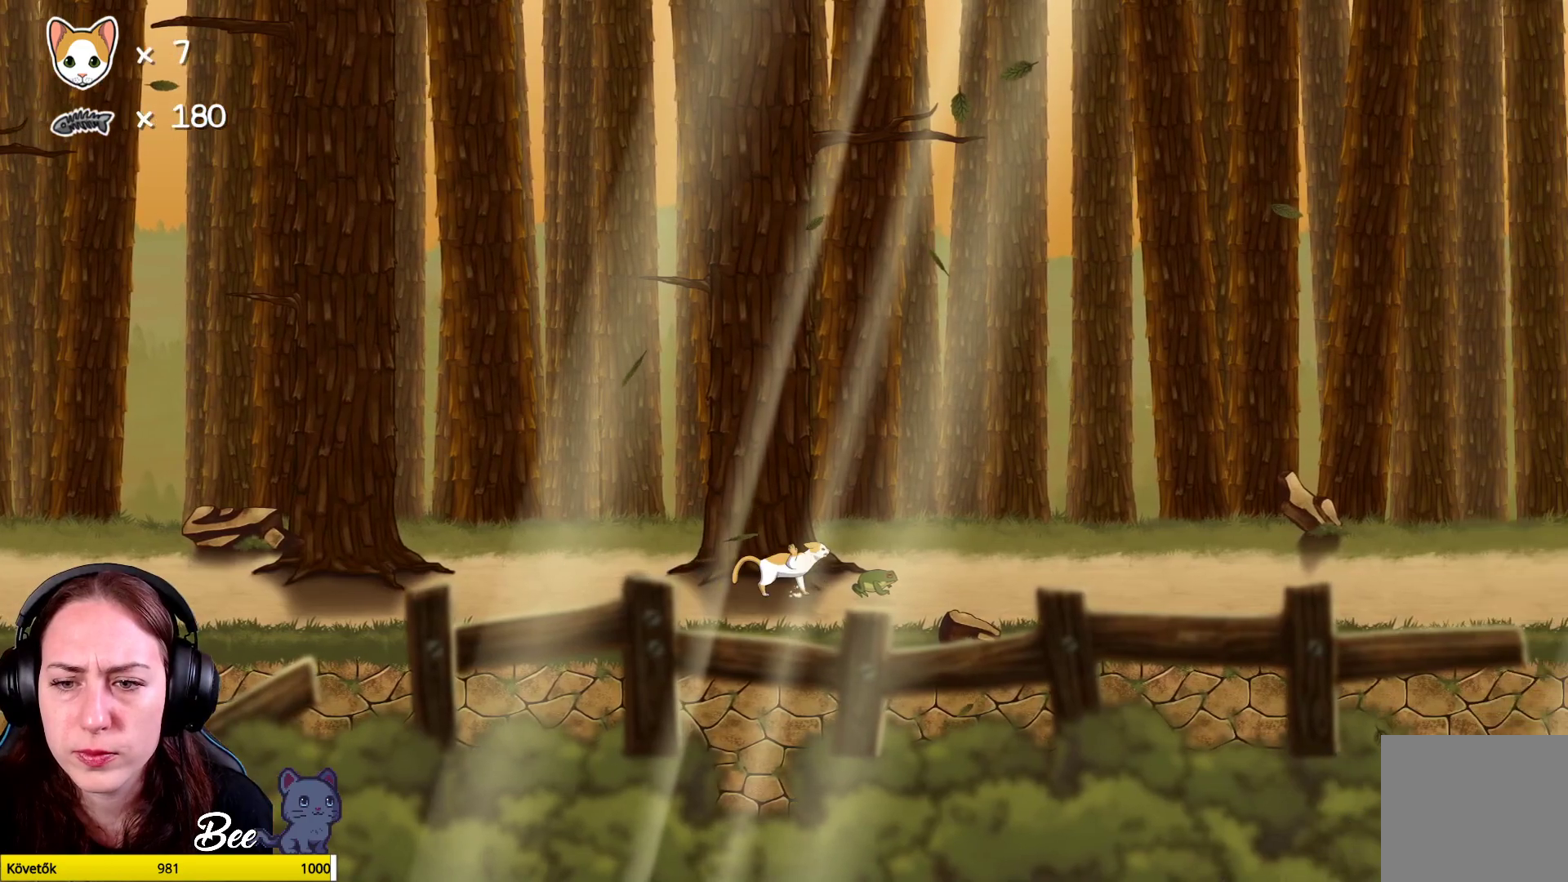
{"buttons": [], "left_stick": "center", "right_stick": "center", "events": []}
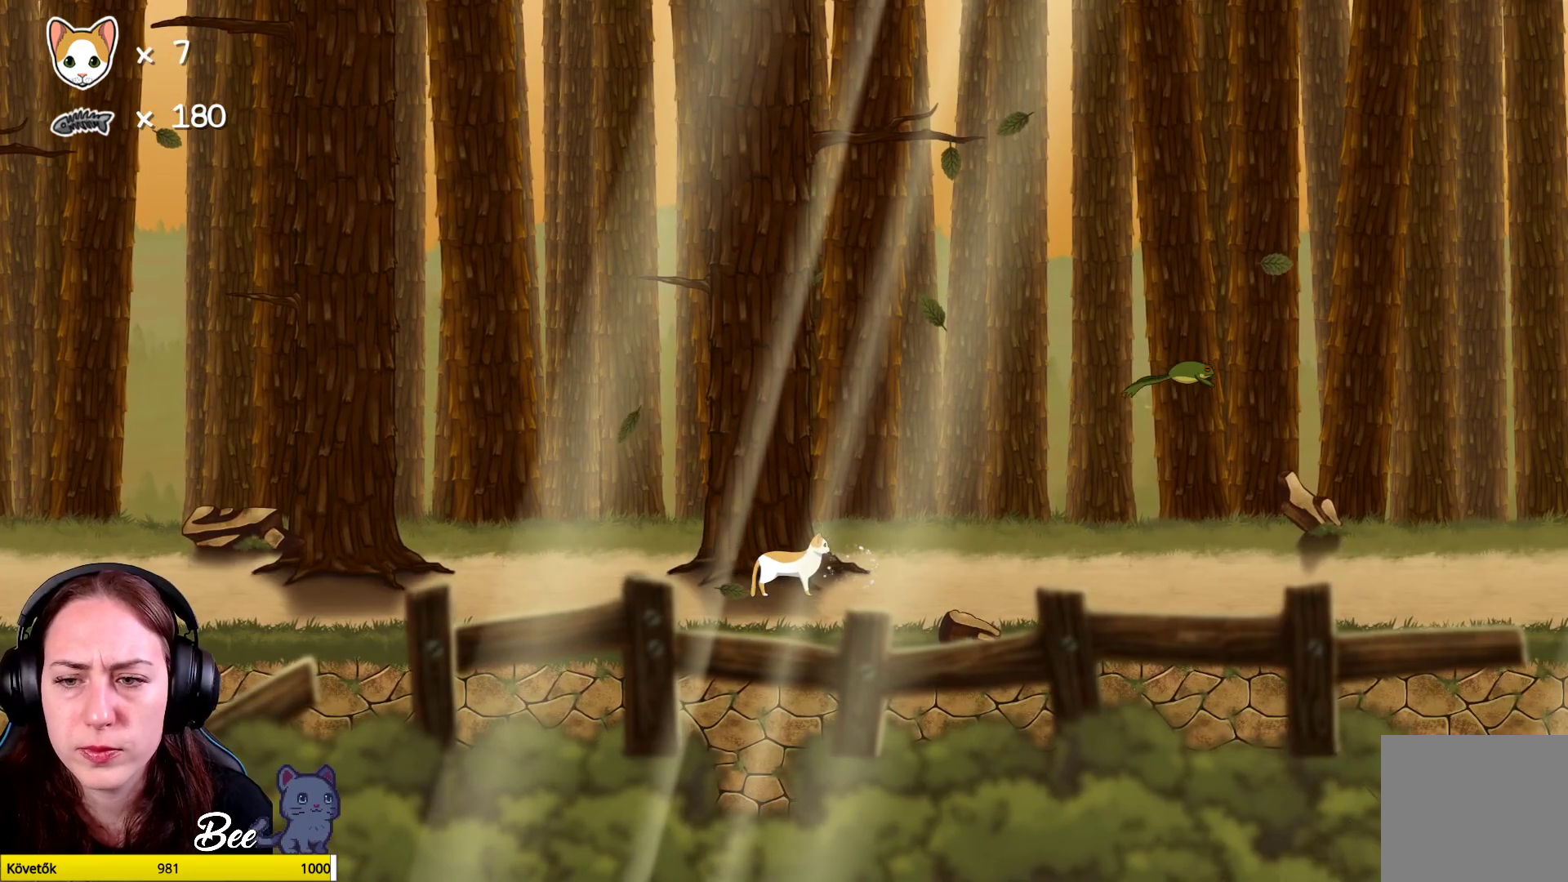
{"buttons": [], "left_stick": "up-right", "right_stick": "center", "events": [[33, "left_stick", "right"], [133, "left_stick", "up-right"]]}
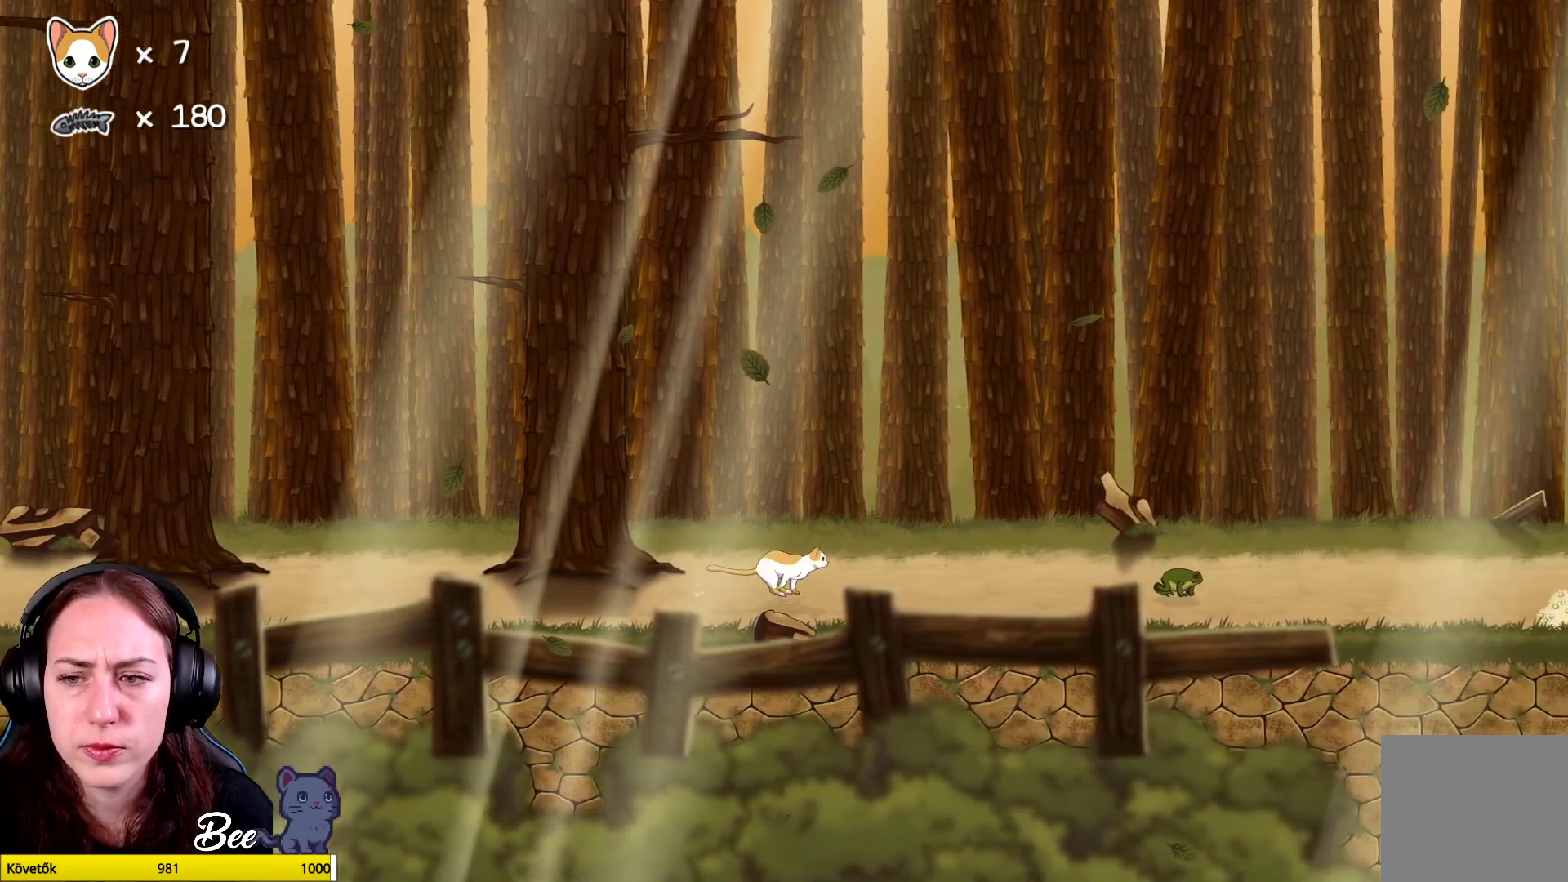
{"buttons": ["X"], "left_stick": "center", "right_stick": "center", "events": [[483, "X", "down"], [500, "left_stick", "center"]]}
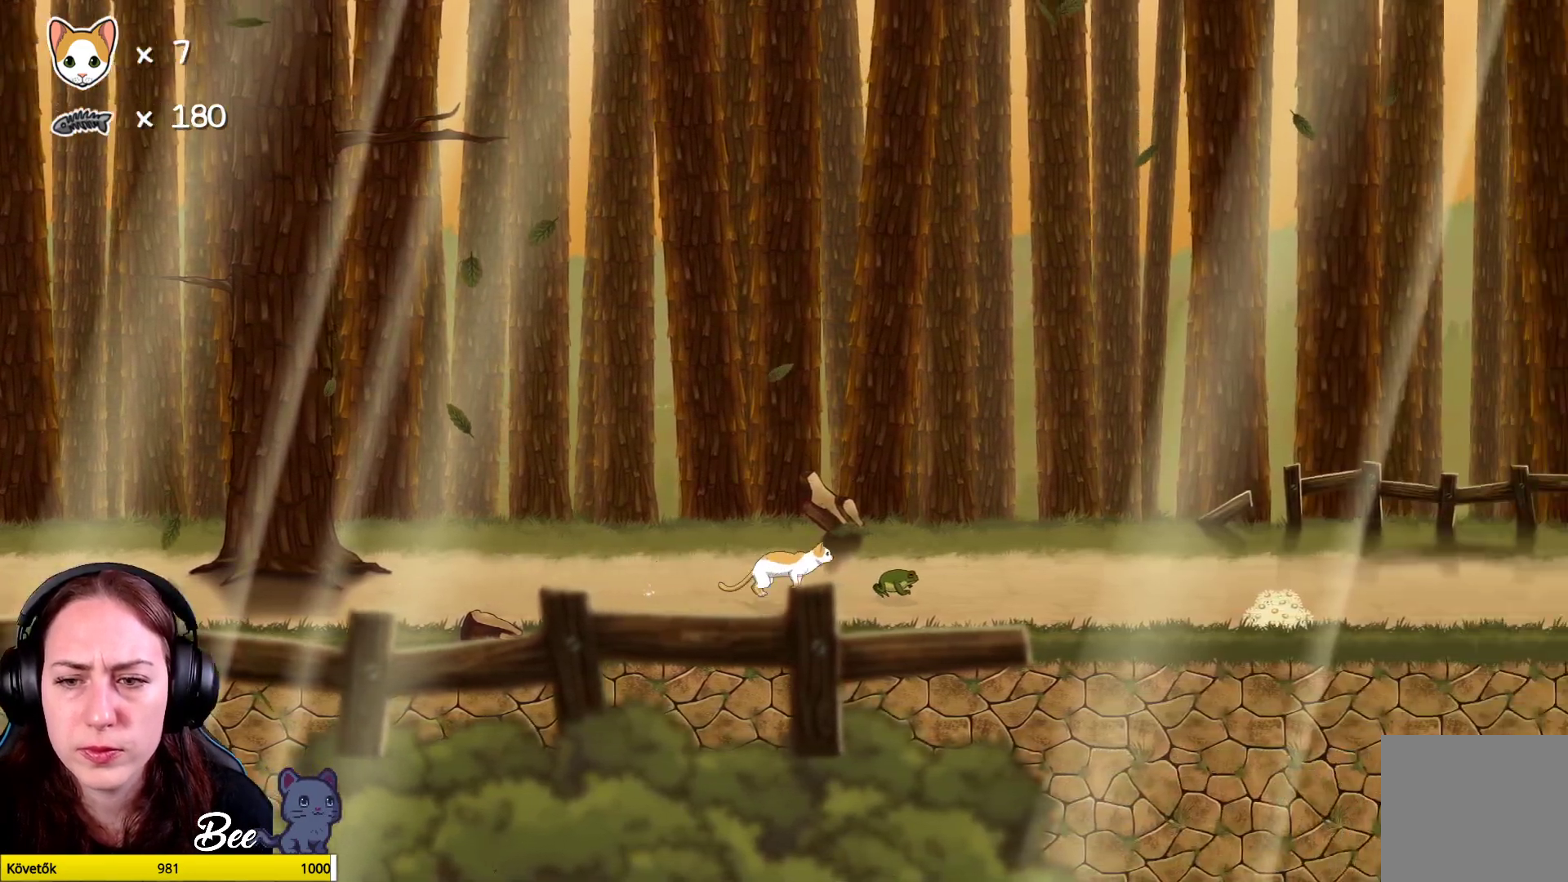
{"buttons": [], "left_stick": "center", "right_stick": "center", "events": [[100, "X", "up"]]}
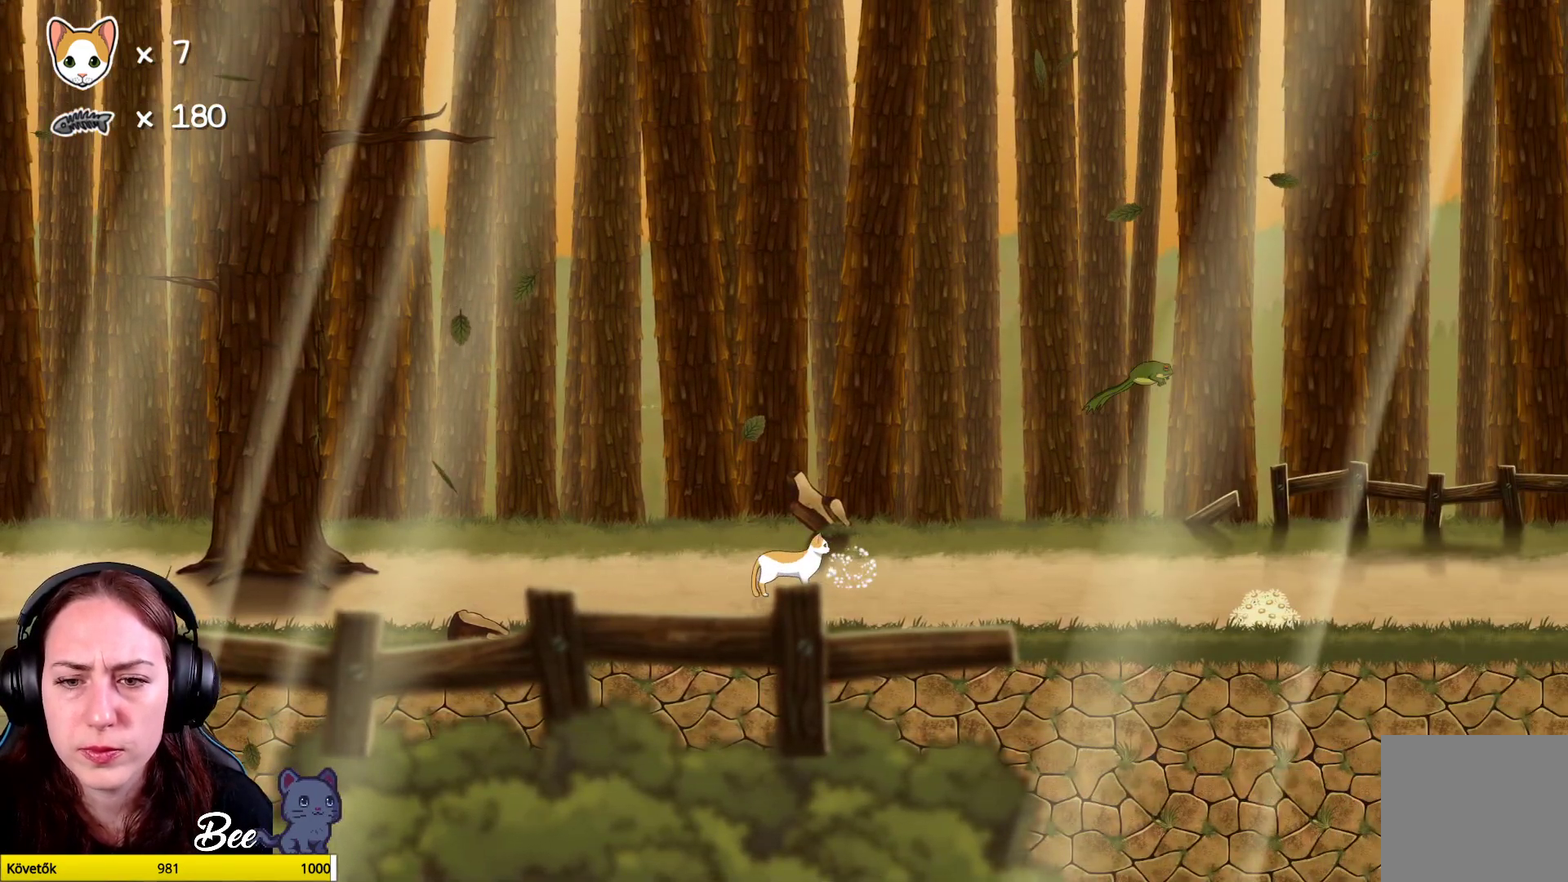
{"buttons": [], "left_stick": "up-right", "right_stick": "center", "events": [[67, "left_stick", "right"], [133, "left_stick", "up-right"]]}
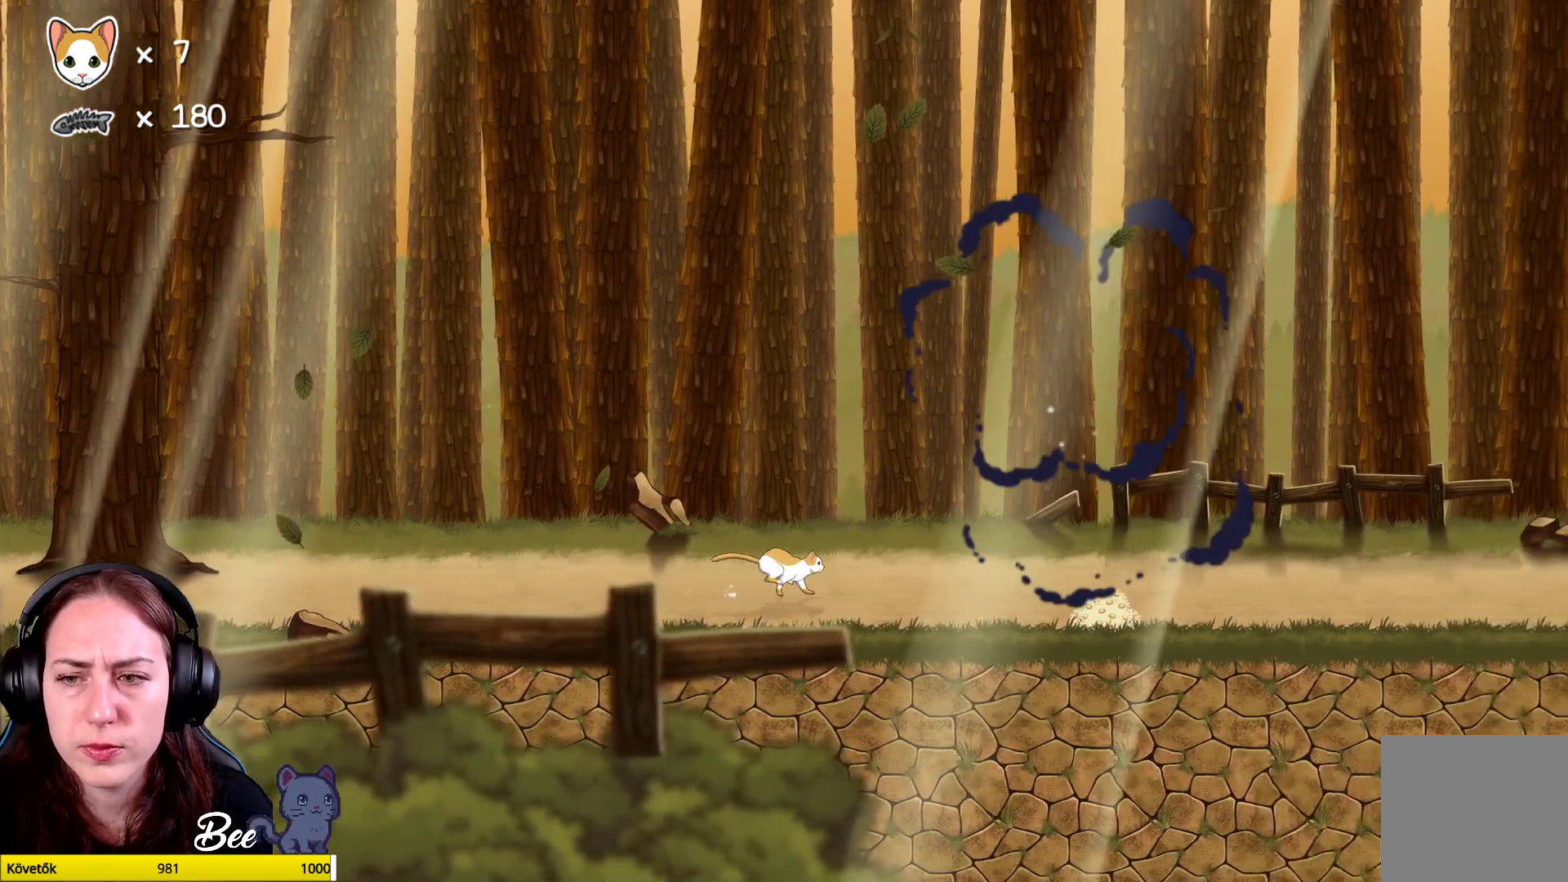
{"buttons": [], "left_stick": "up-right", "right_stick": "center", "events": []}
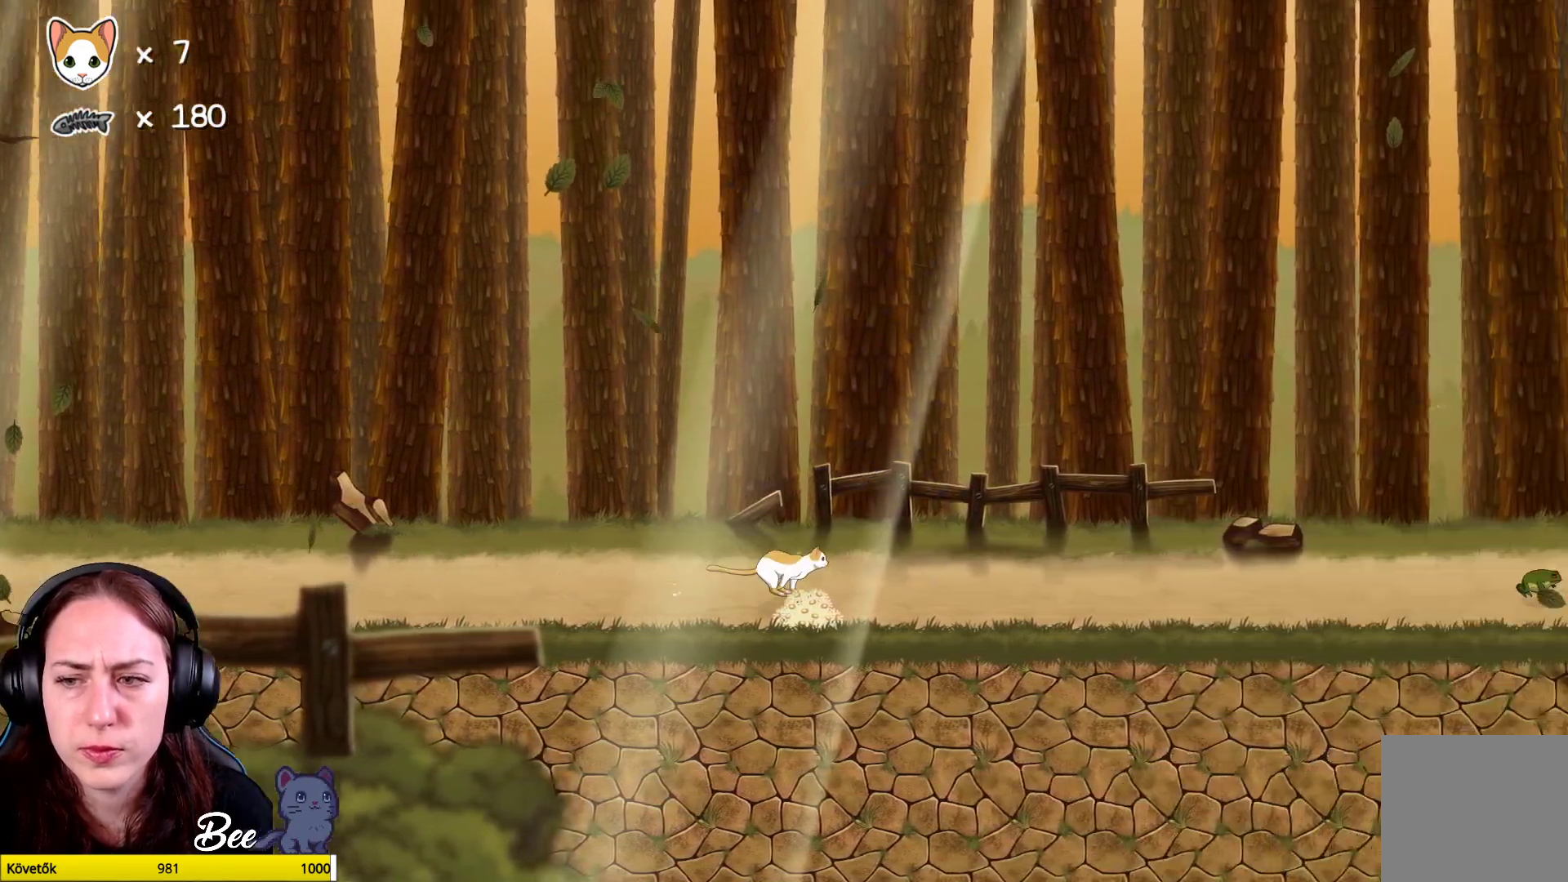
{"buttons": [], "left_stick": "up-right", "right_stick": "center", "events": []}
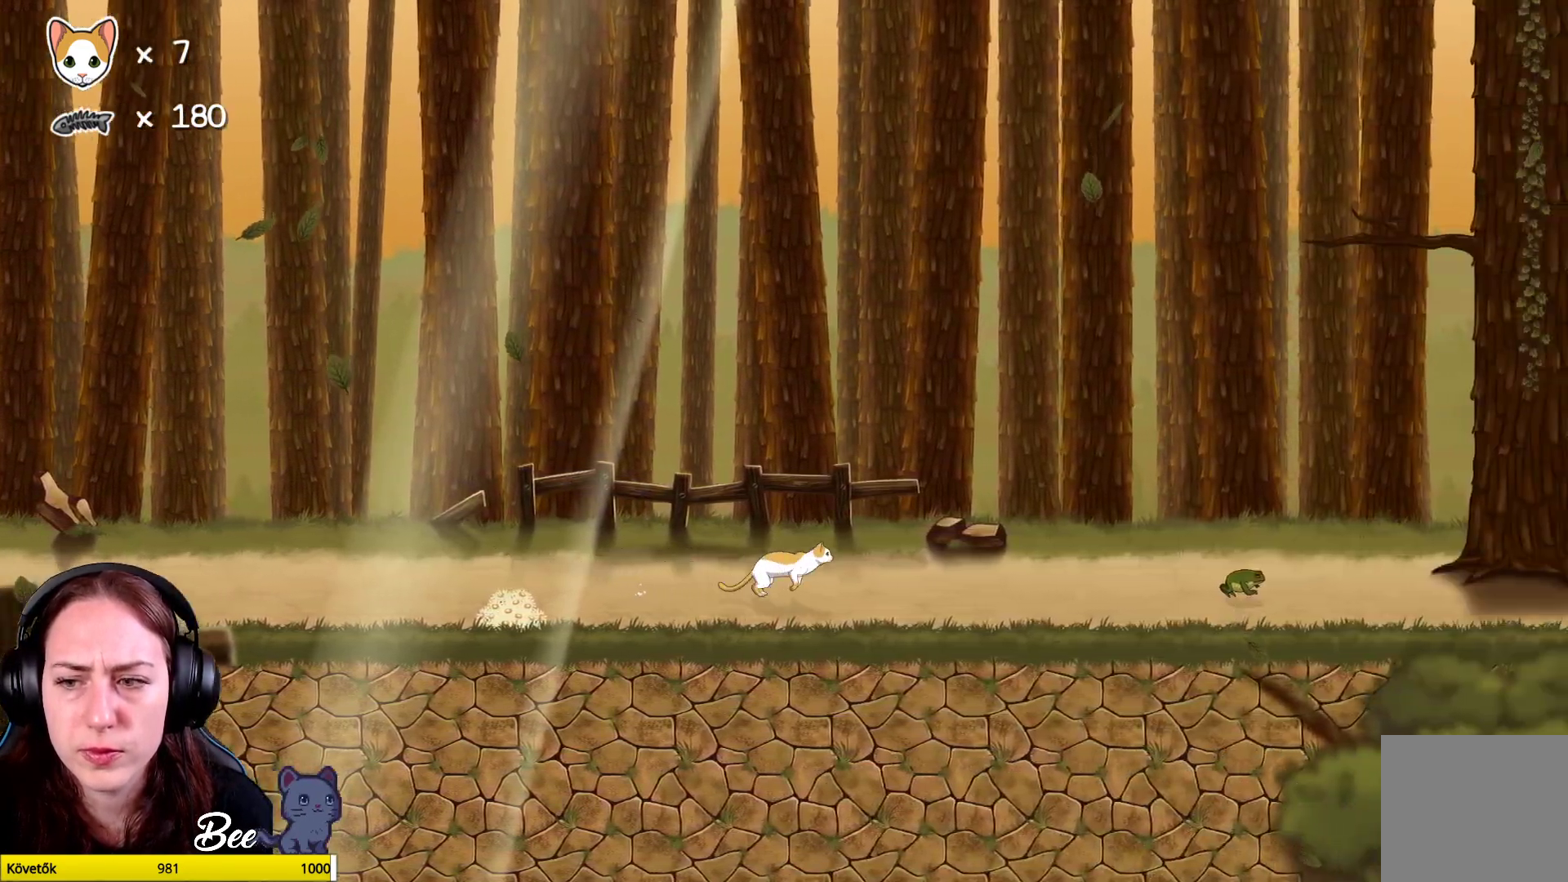
{"buttons": [], "left_stick": "up-right", "right_stick": "center", "events": []}
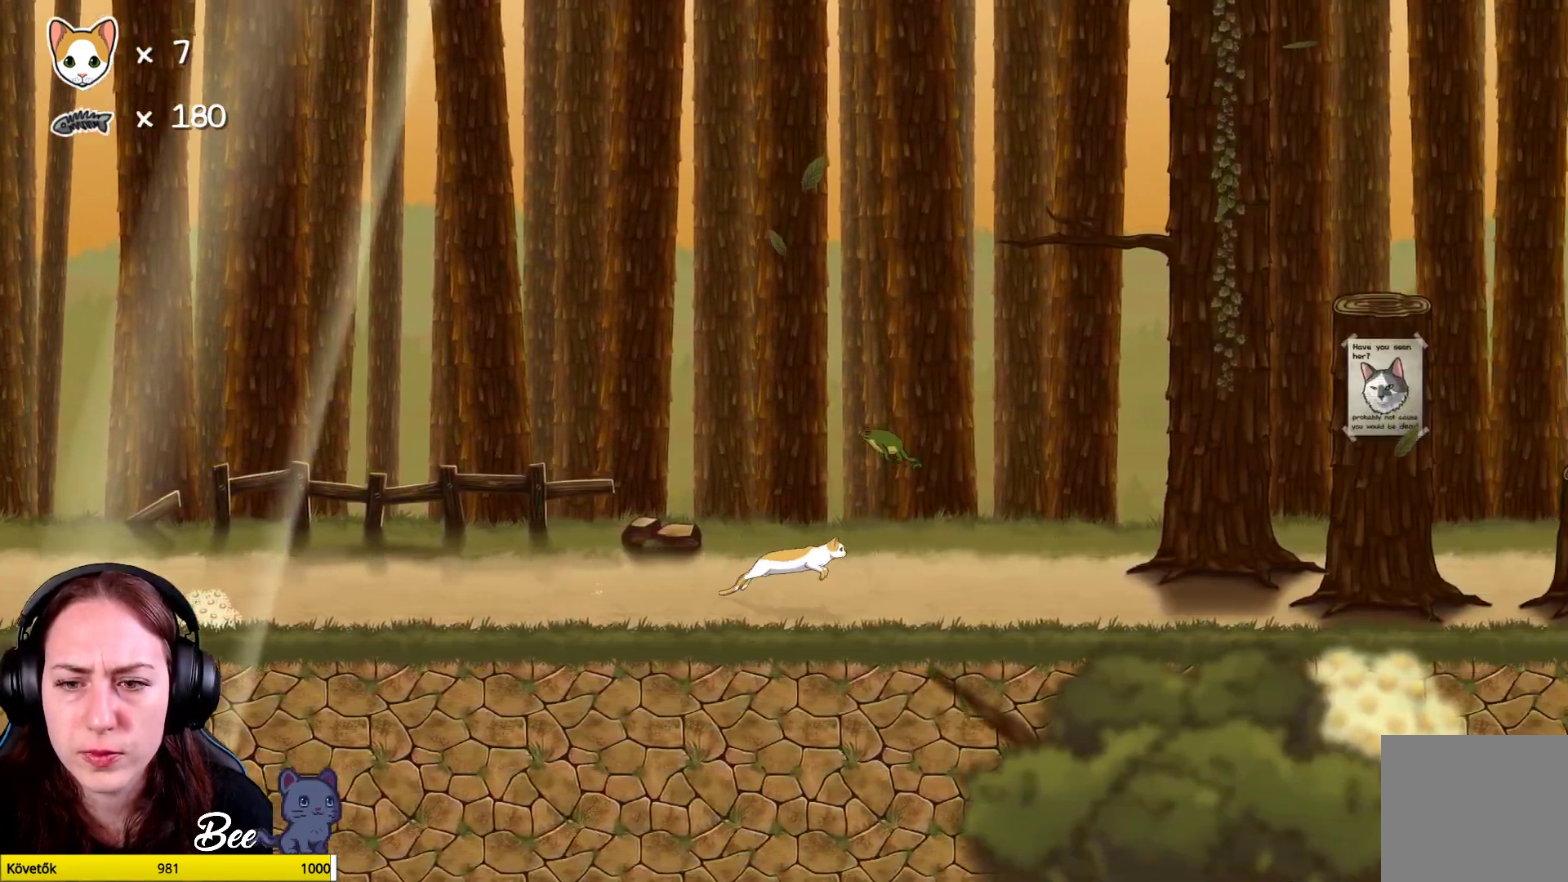
{"buttons": [], "left_stick": "right", "right_stick": "center", "events": [[83, "X", "down"], [100, "left_stick", "center"], [200, "X", "up"], [500, "left_stick", "right"]]}
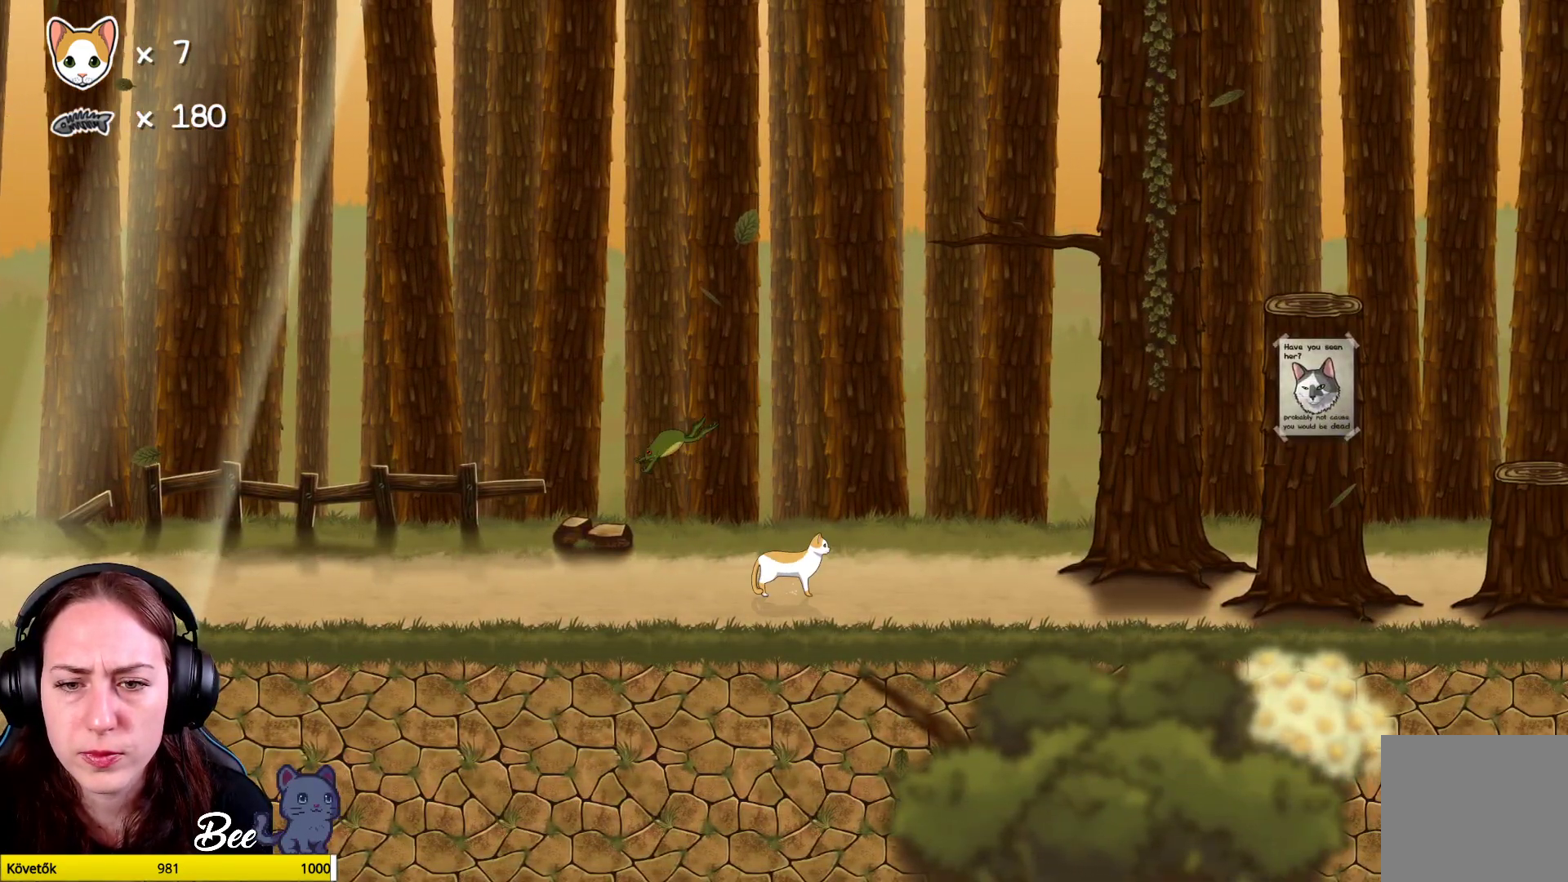
{"buttons": [], "left_stick": "left", "right_stick": "center", "events": [[217, "left_stick", "up"], [267, "left_stick", "left"]]}
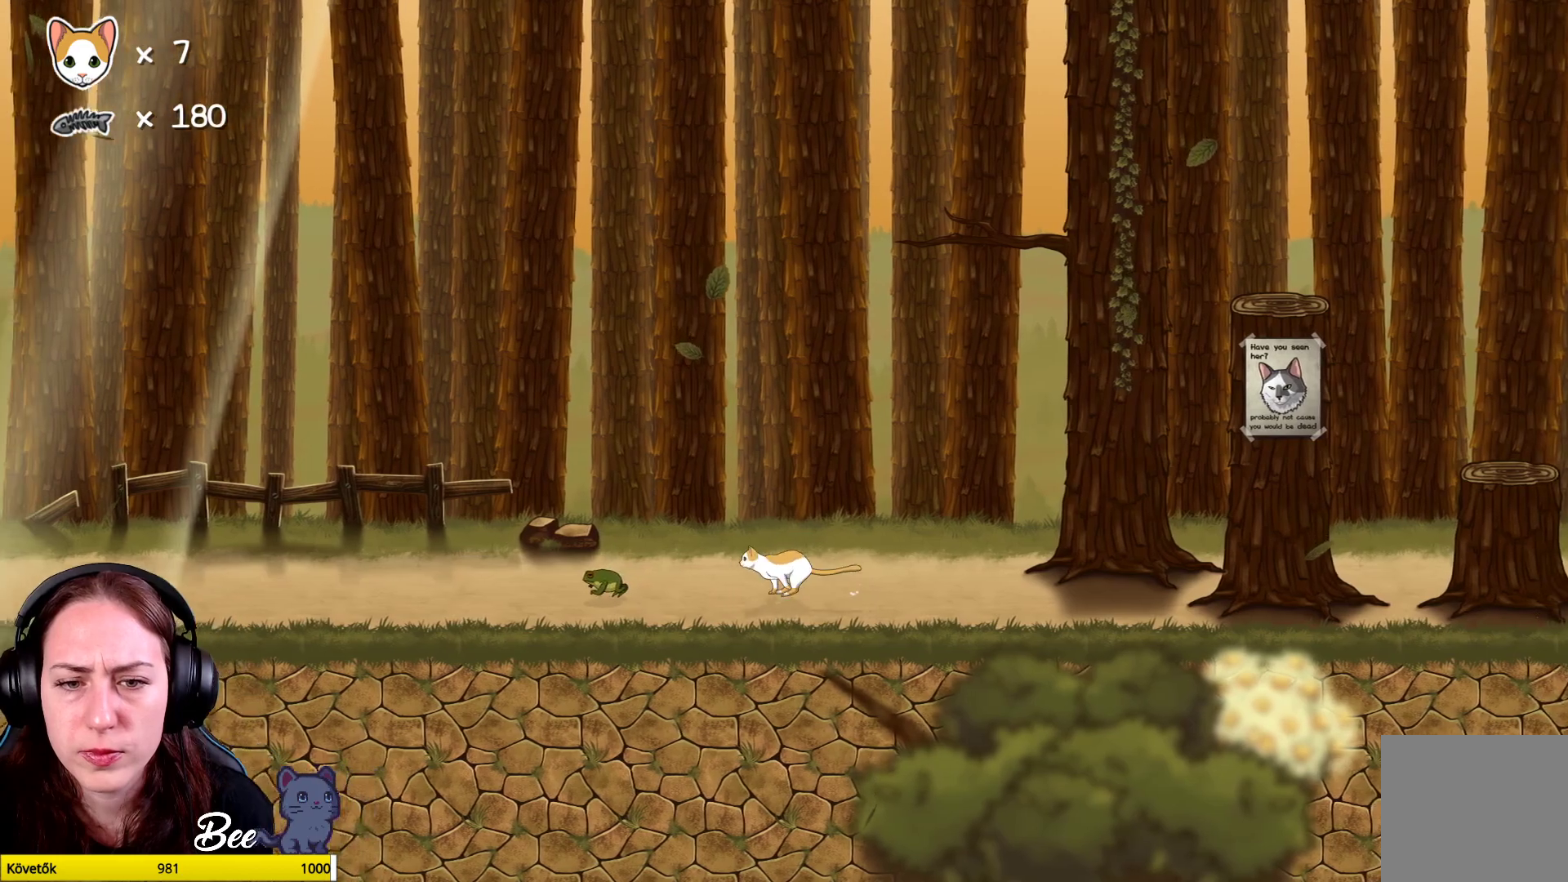
{"buttons": [], "left_stick": "left", "right_stick": "center", "events": [[100, "X", "down"], [117, "left_stick", "center"], [217, "X", "up"], [400, "left_stick", "left"]]}
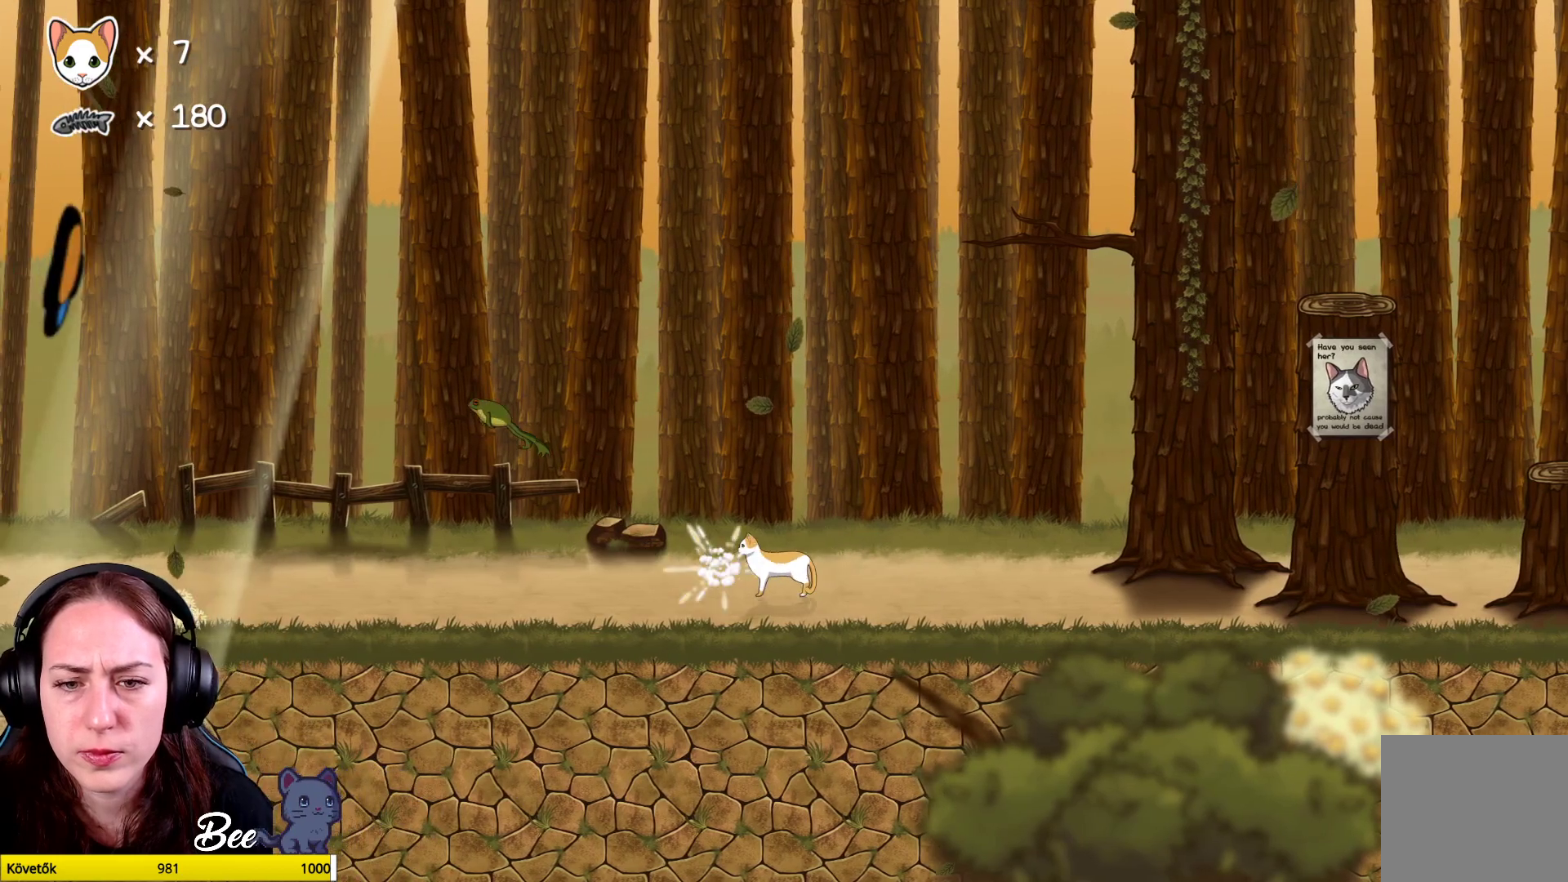
{"buttons": [], "left_stick": "left", "right_stick": "center", "events": [[83, "left_stick", "center"], [267, "left_stick", "left"]]}
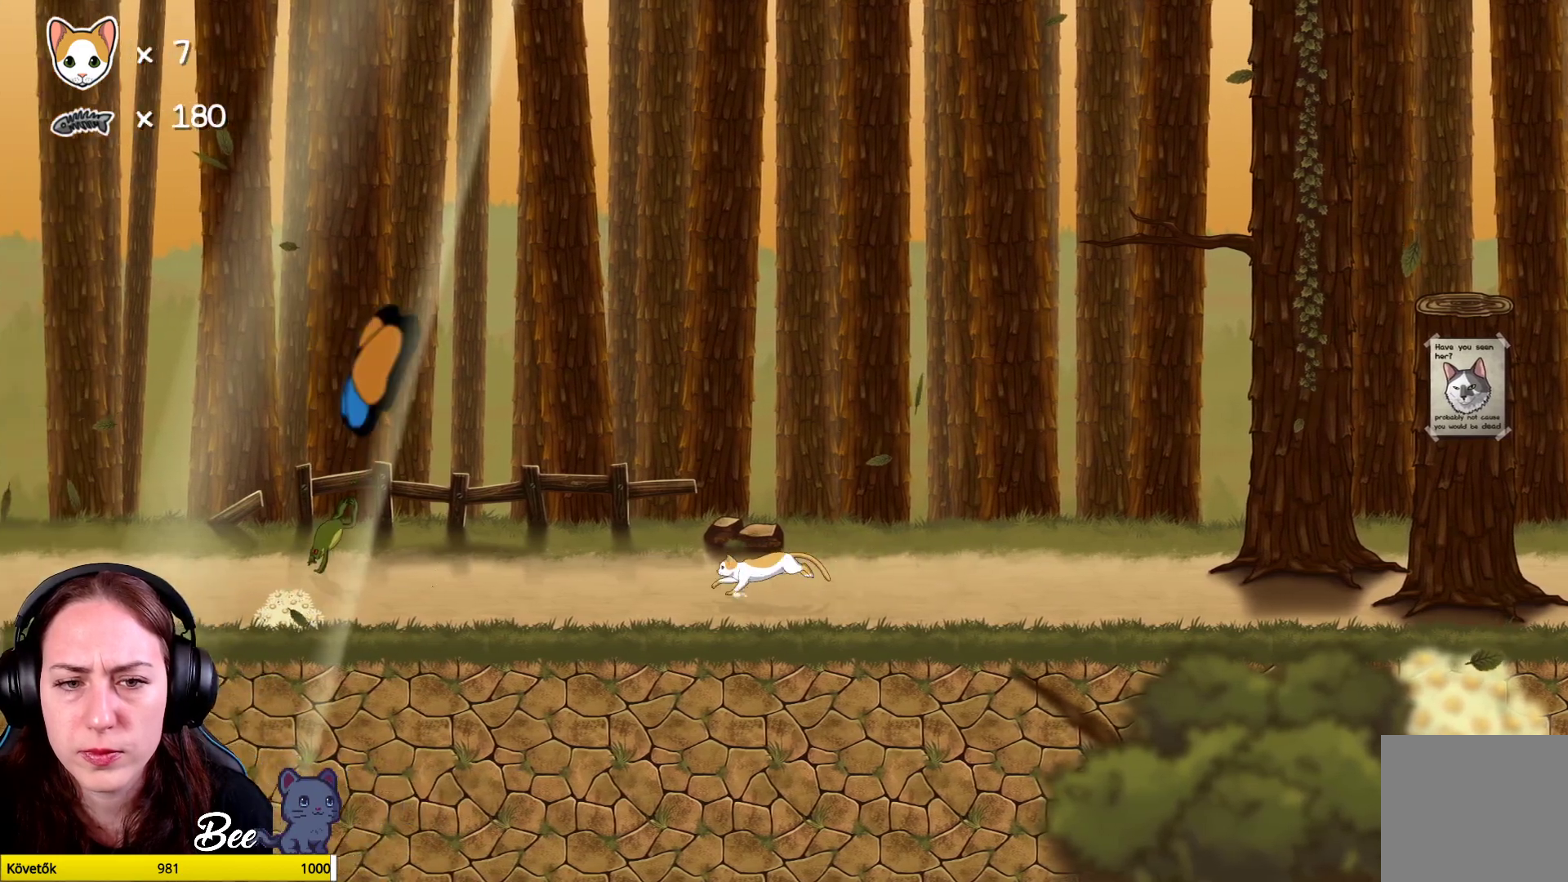
{"buttons": [], "left_stick": "left", "right_stick": "center", "events": []}
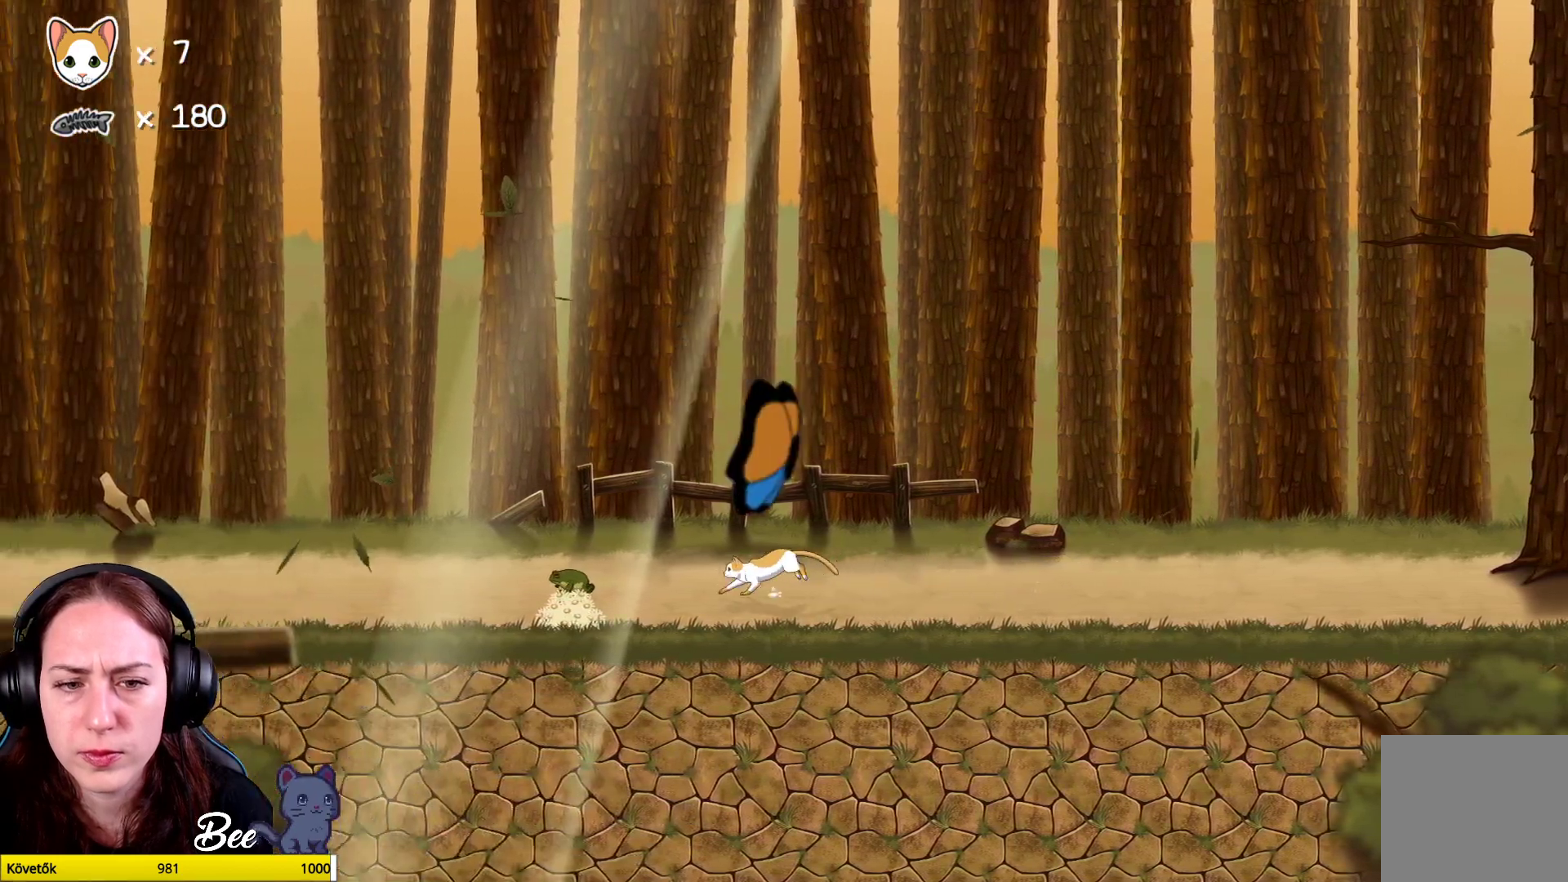
{"buttons": [], "left_stick": "left", "right_stick": "center", "events": [[33, "X", "down"], [33, "left_stick", "center"], [150, "X", "up"], [367, "left_stick", "left"]]}
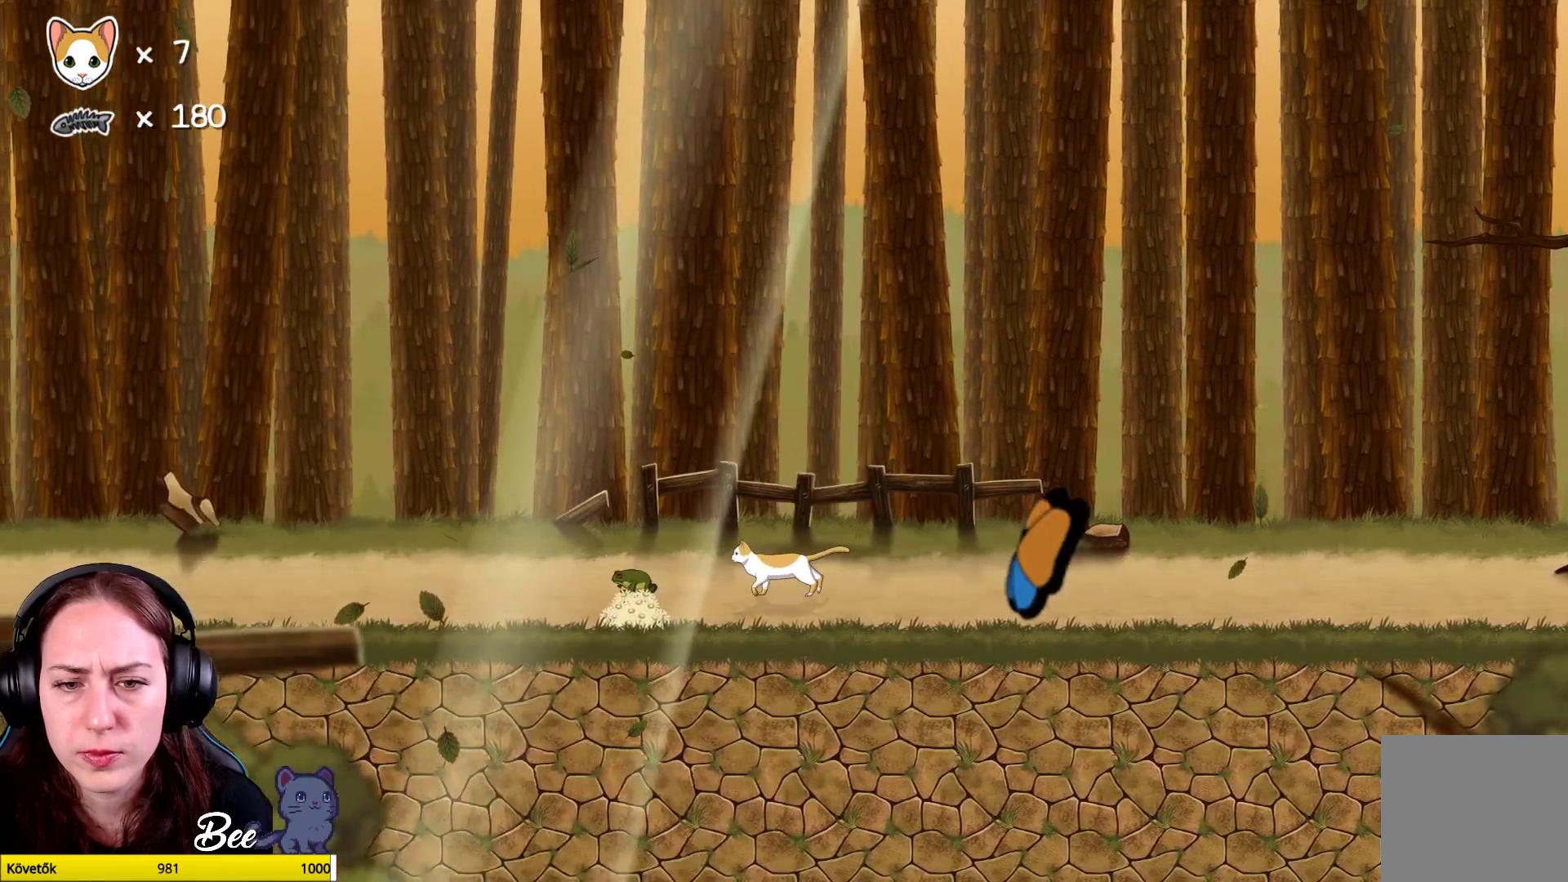
{"buttons": [], "left_stick": "center", "right_stick": "center", "events": [[100, "X", "down"], [133, "left_stick", "center"], [233, "X", "up"]]}
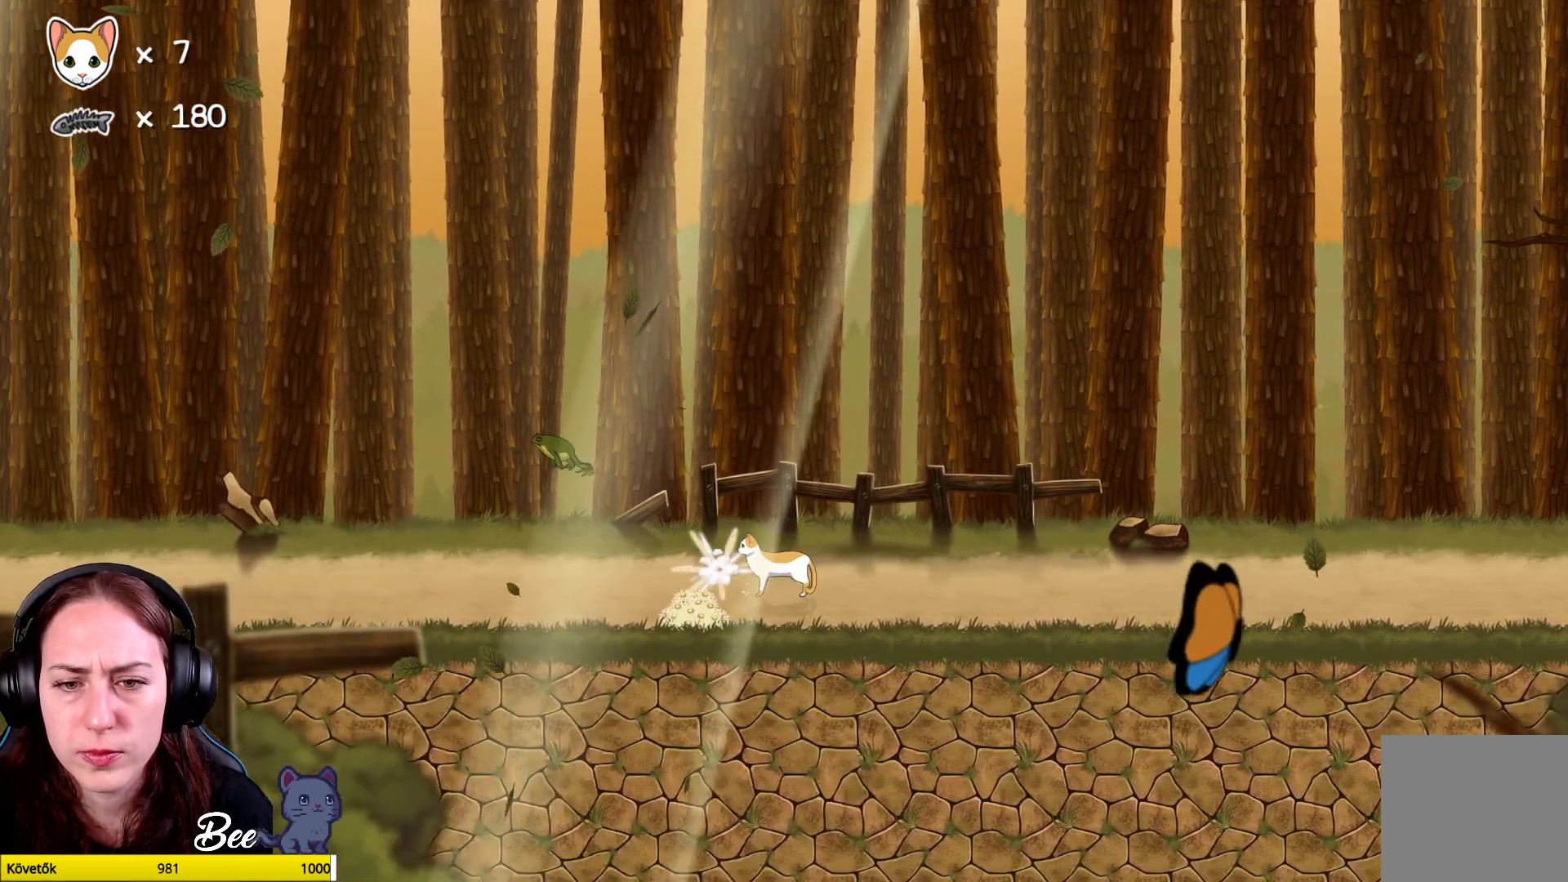
{"buttons": [], "left_stick": "up-right", "right_stick": "center", "events": [[17, "left_stick", "left"], [217, "left_stick", "up-right"]]}
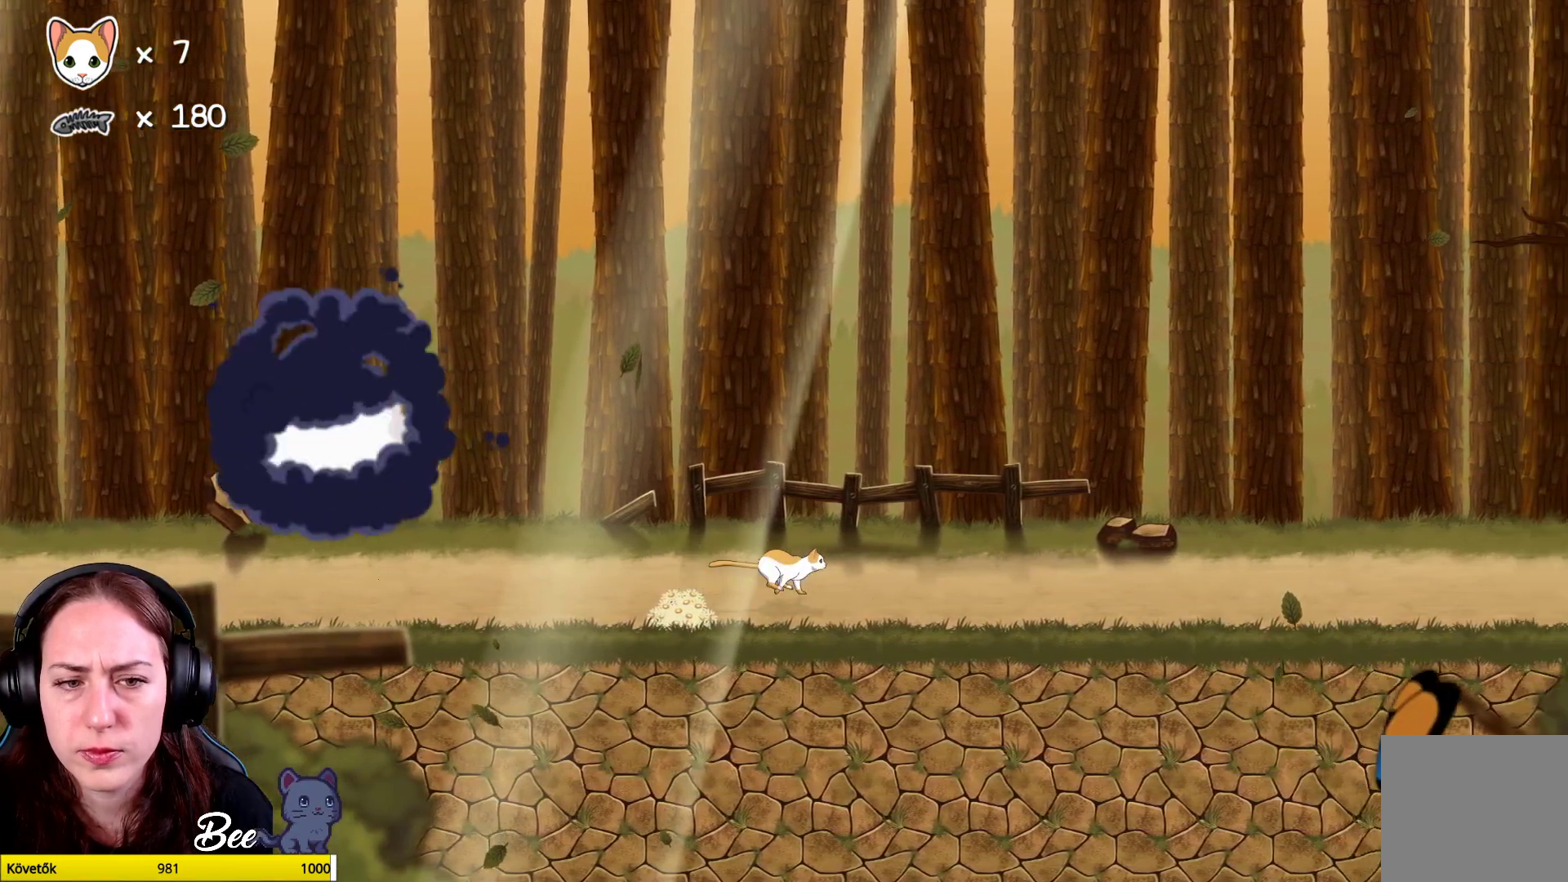
{"buttons": [], "left_stick": "up-right", "right_stick": "center", "events": []}
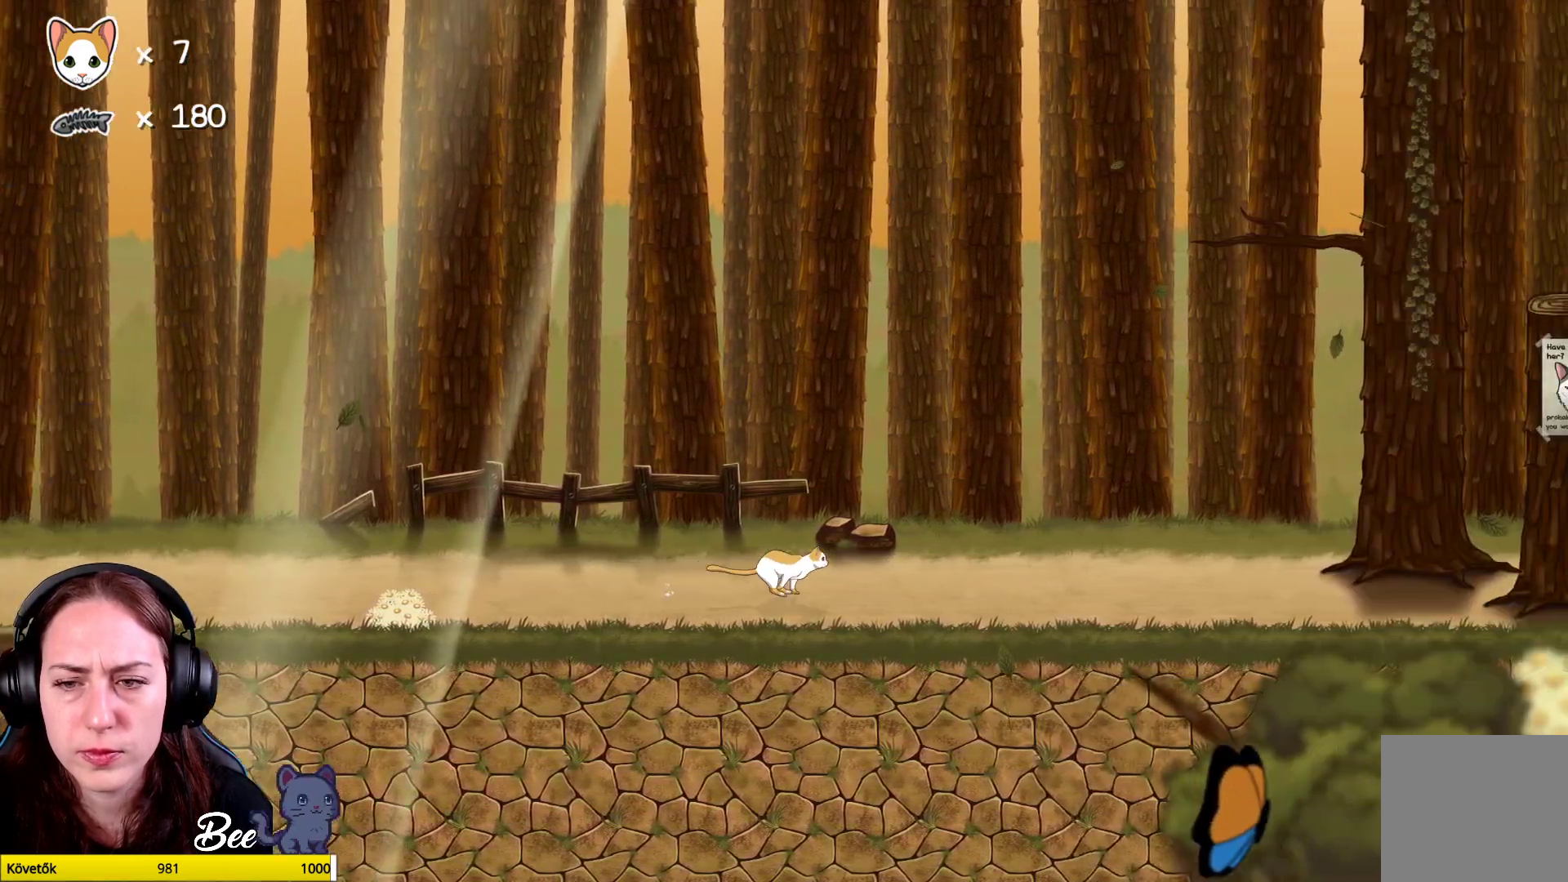
{"buttons": [], "left_stick": "up-right", "right_stick": "center", "events": []}
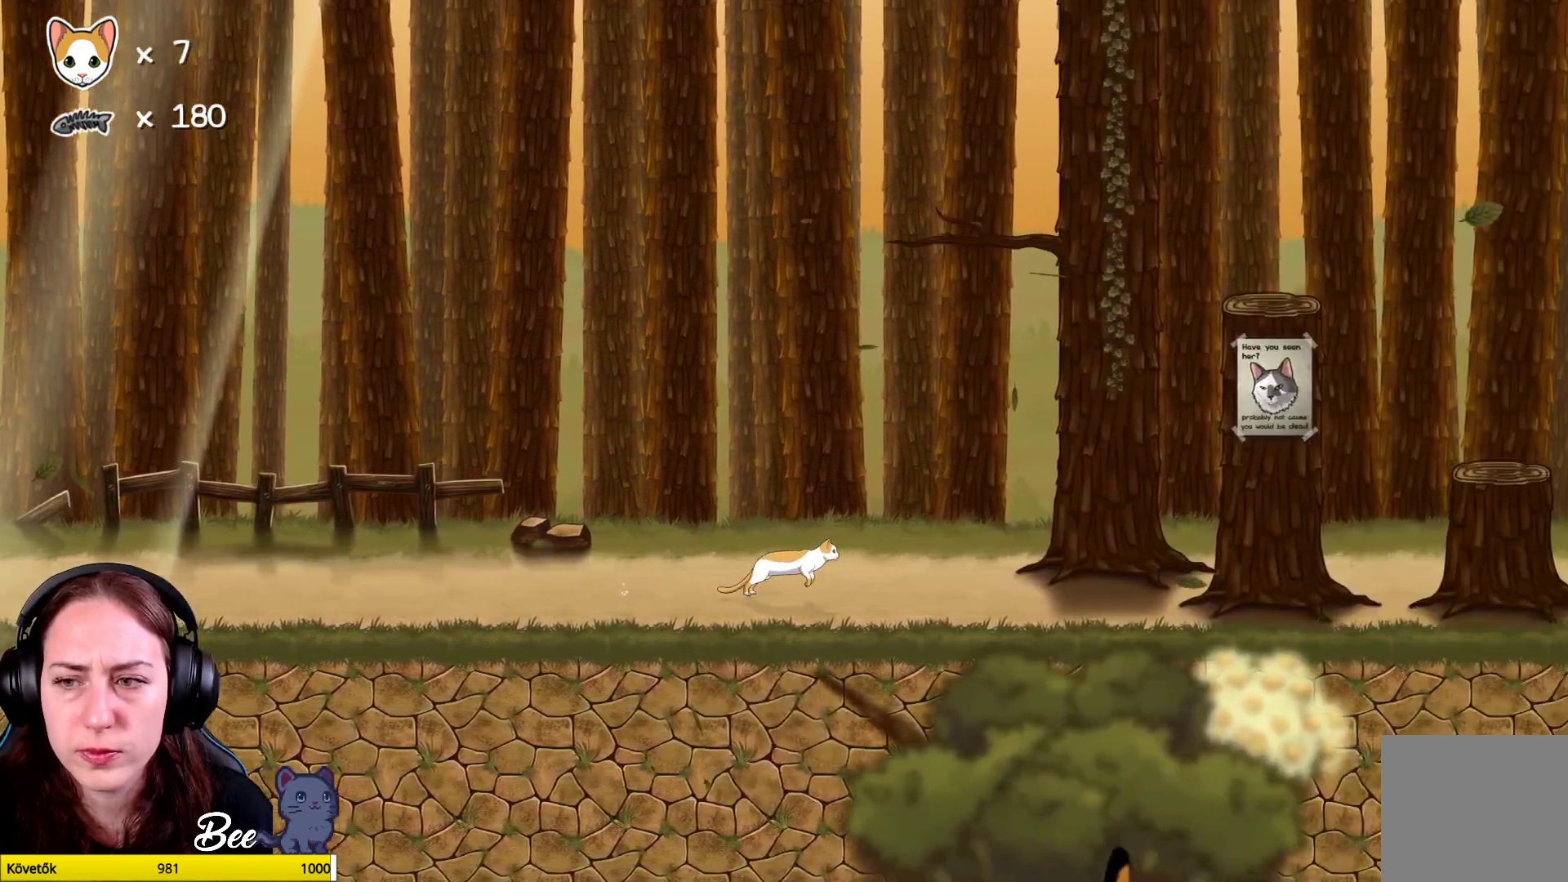
{"buttons": [], "left_stick": "center", "right_stick": "center", "events": [[417, "left_stick", "center"]]}
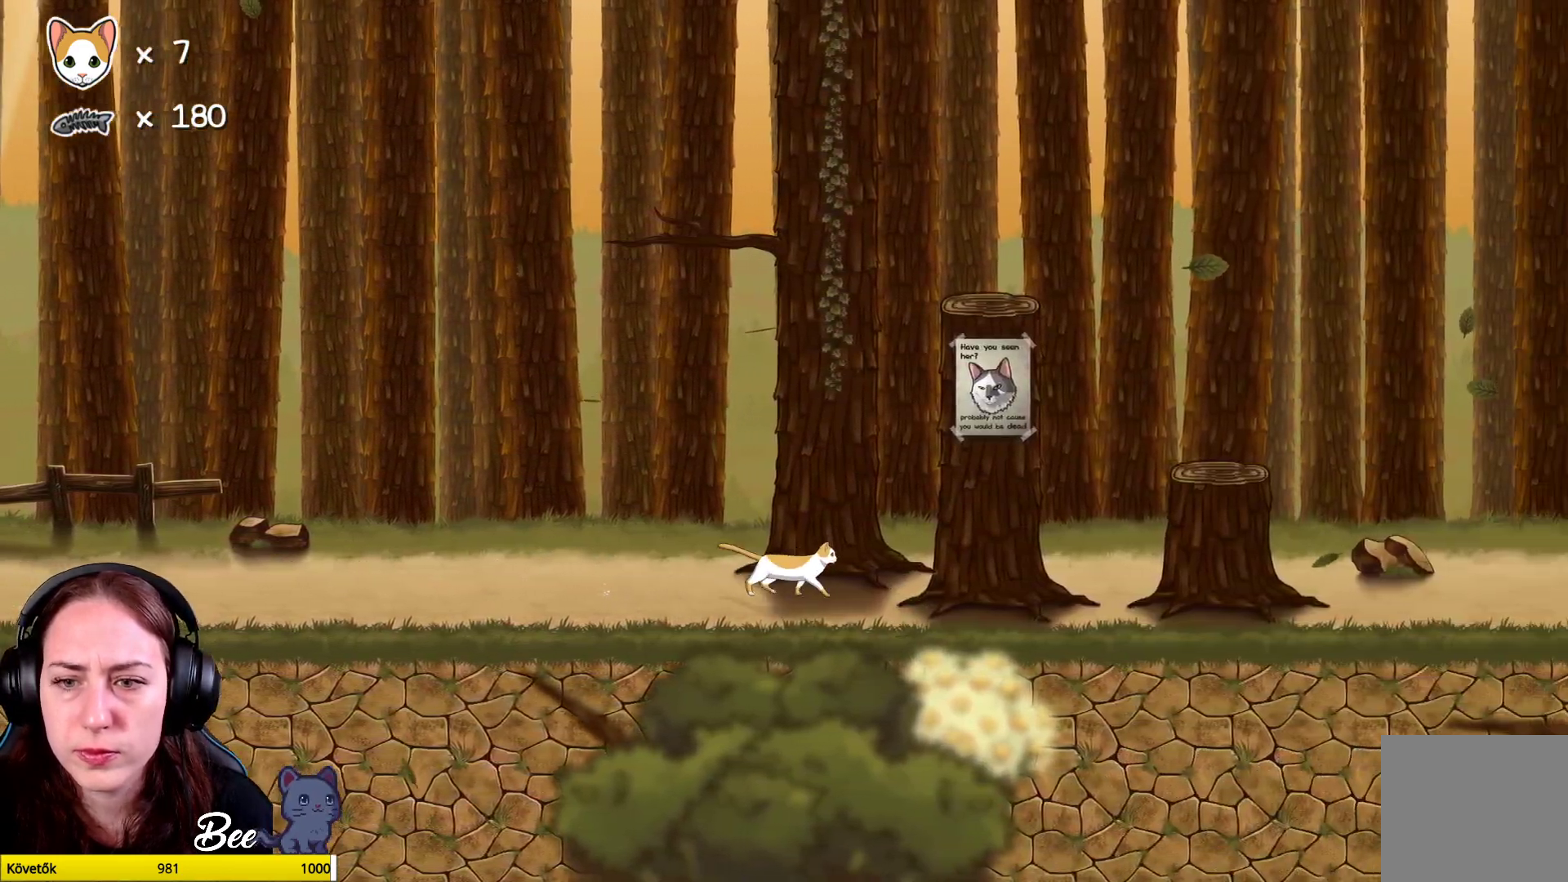
{"buttons": ["R1"], "left_stick": "up", "right_stick": "center", "events": [[417, "R1", "down"], [417, "left_stick", "up"]]}
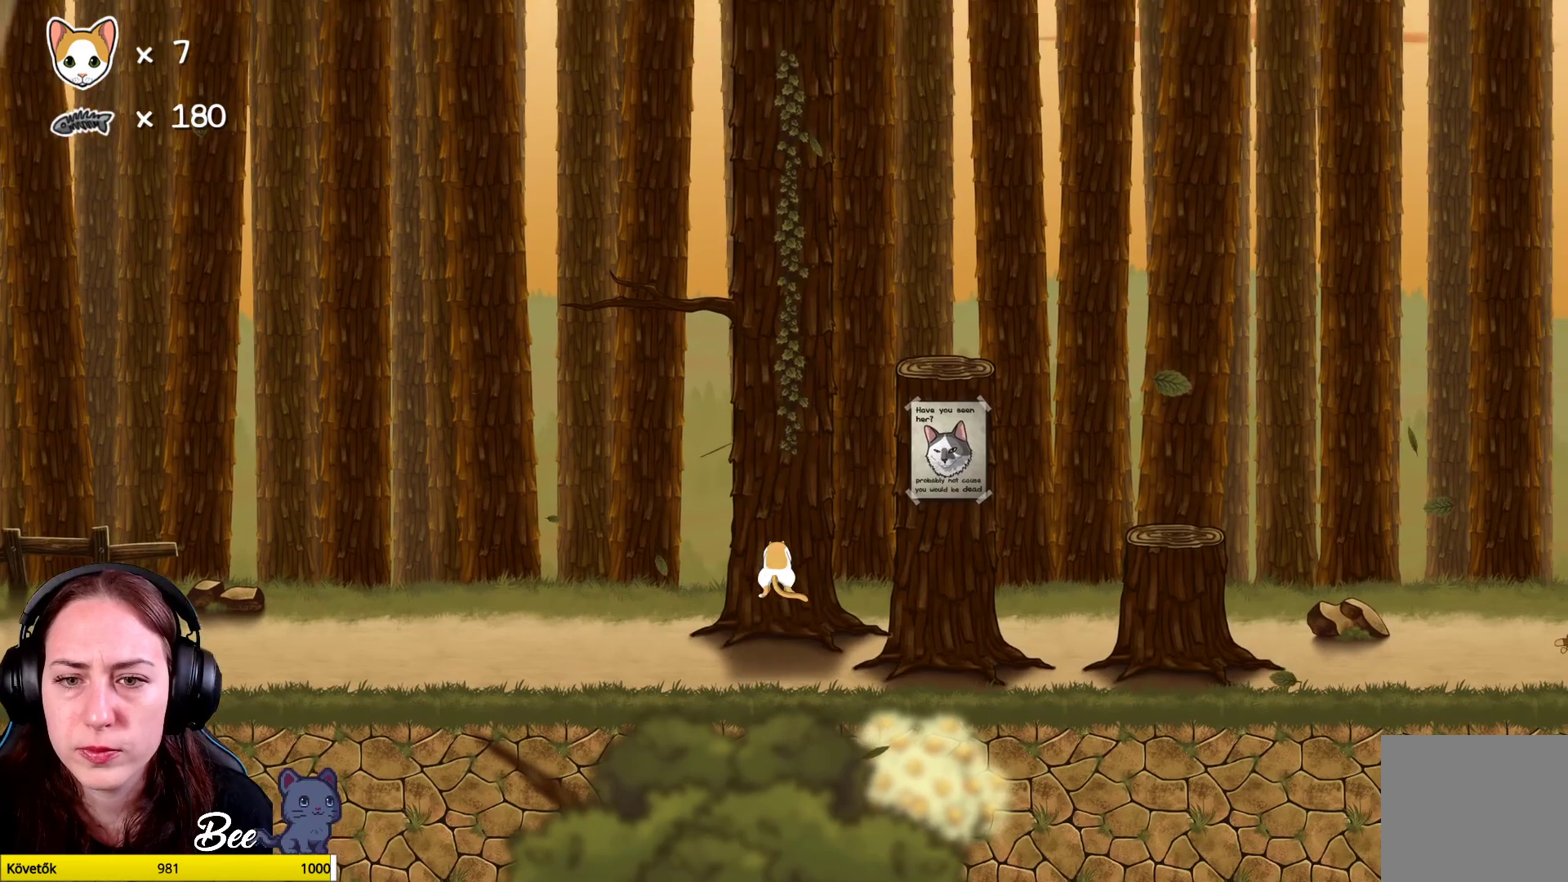
{"buttons": ["R1"], "left_stick": "up", "right_stick": "center", "events": []}
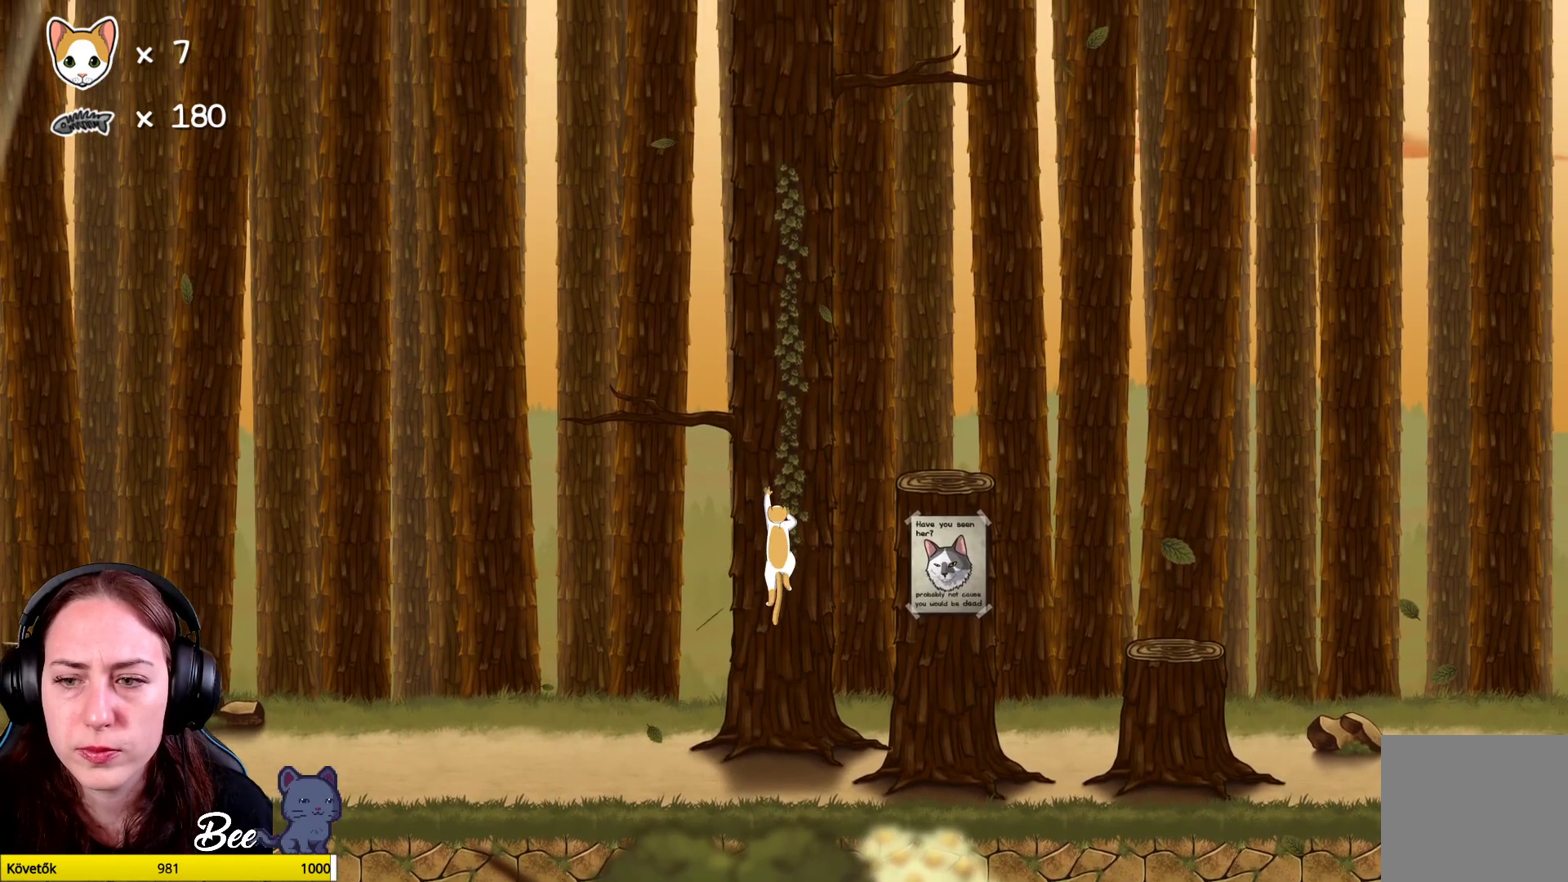
{"buttons": ["R1"], "left_stick": "up", "right_stick": "center", "events": []}
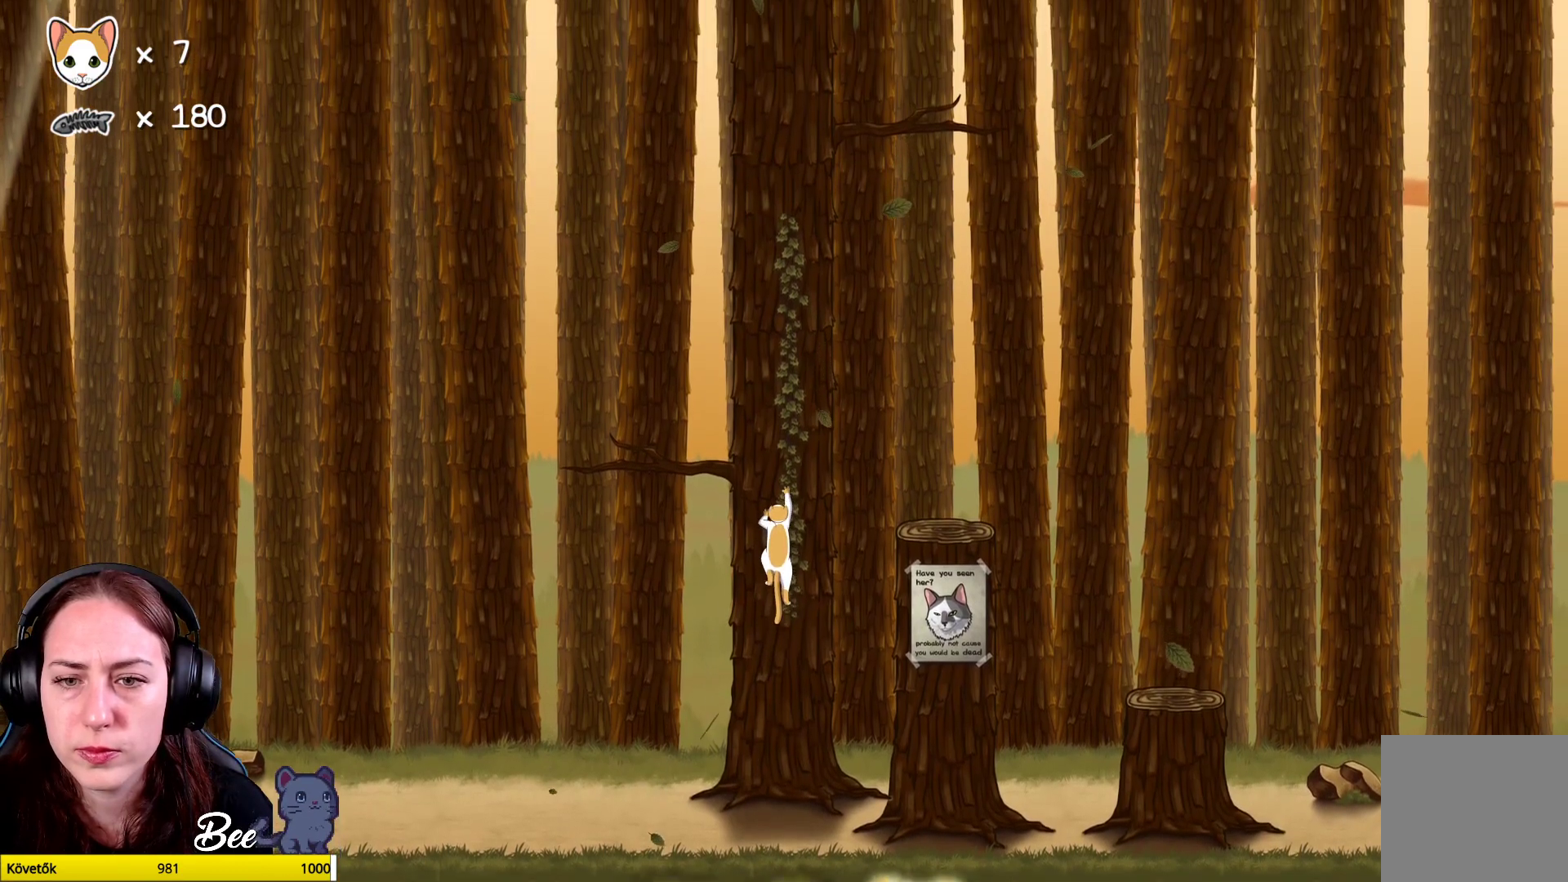
{"buttons": ["R1"], "left_stick": "up", "right_stick": "center", "events": []}
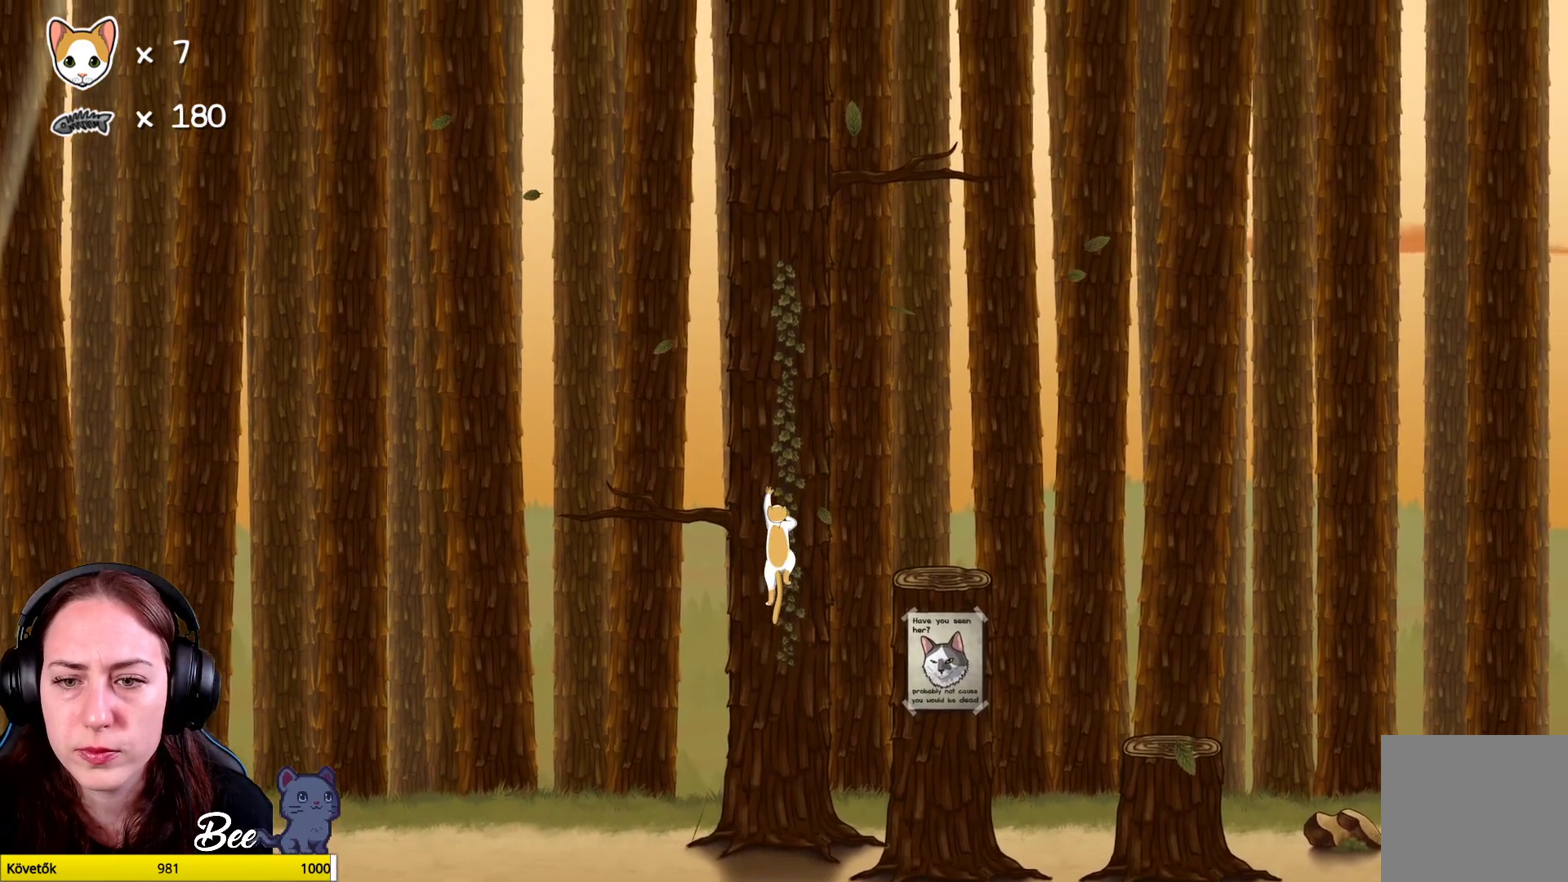
{"buttons": ["R1"], "left_stick": "up", "right_stick": "center", "events": []}